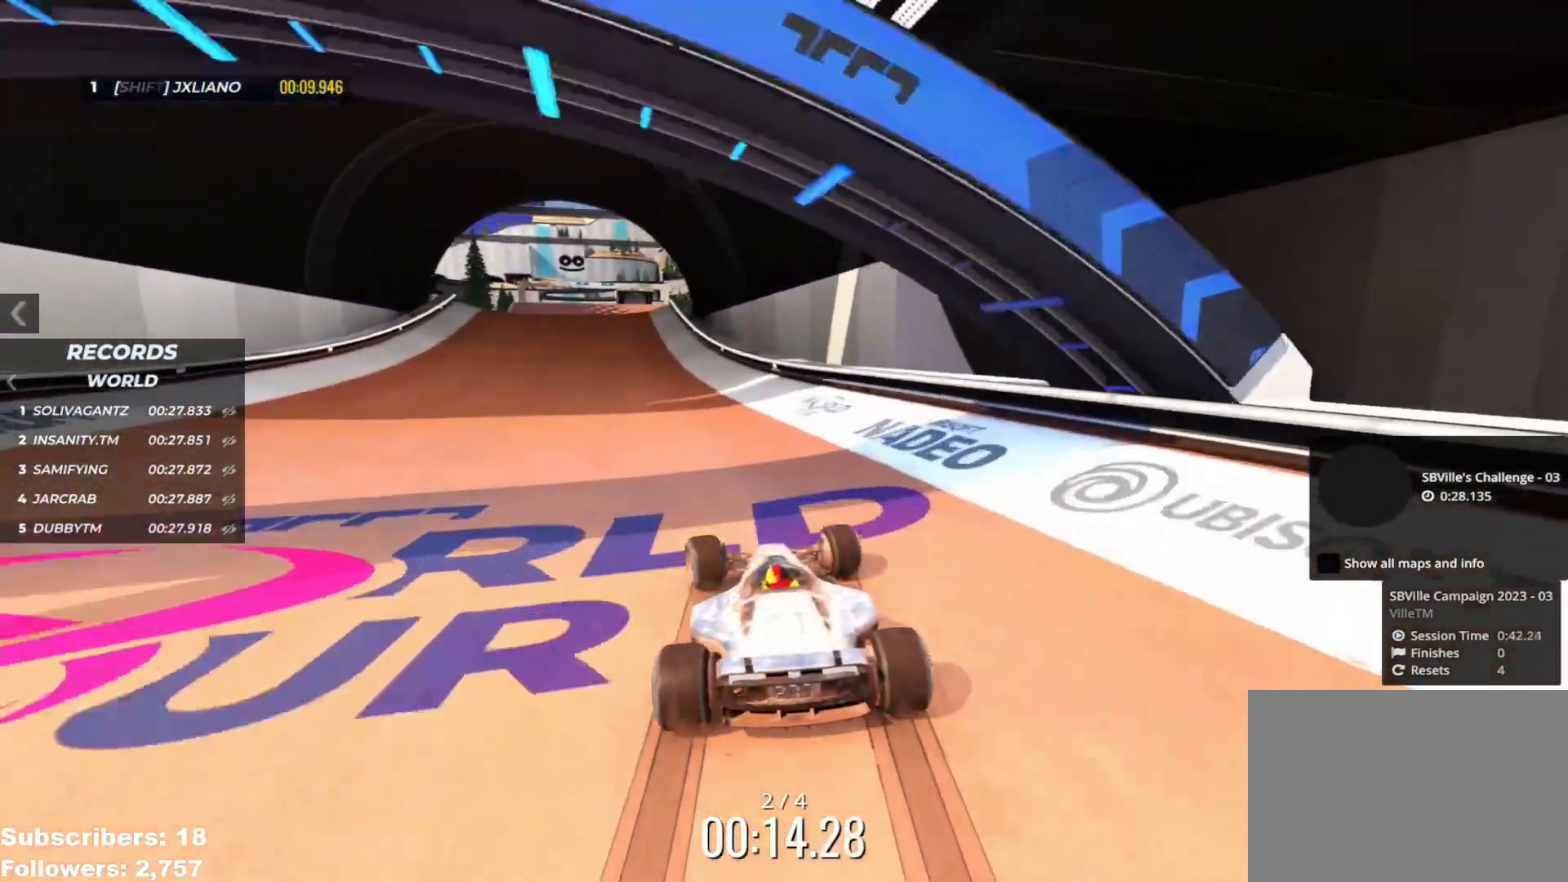
Gameplay with keyboard; each line is a JSON object with the keys held at the frame after it. "events" lists presses ("down") and releases ("up") of "down", "left", "right" and "up" between this image and that frame as [ms after this image, input, new state], when the widget could be followed in between. No other keys are recorded. Mouse input is not recorded.
{"keys": ["up"], "events": [[66, "left", "down"], [133, "left", "up"], [250, "left", "down"], [317, "left", "up"], [383, "left", "down"], [484, "left", "up"]]}
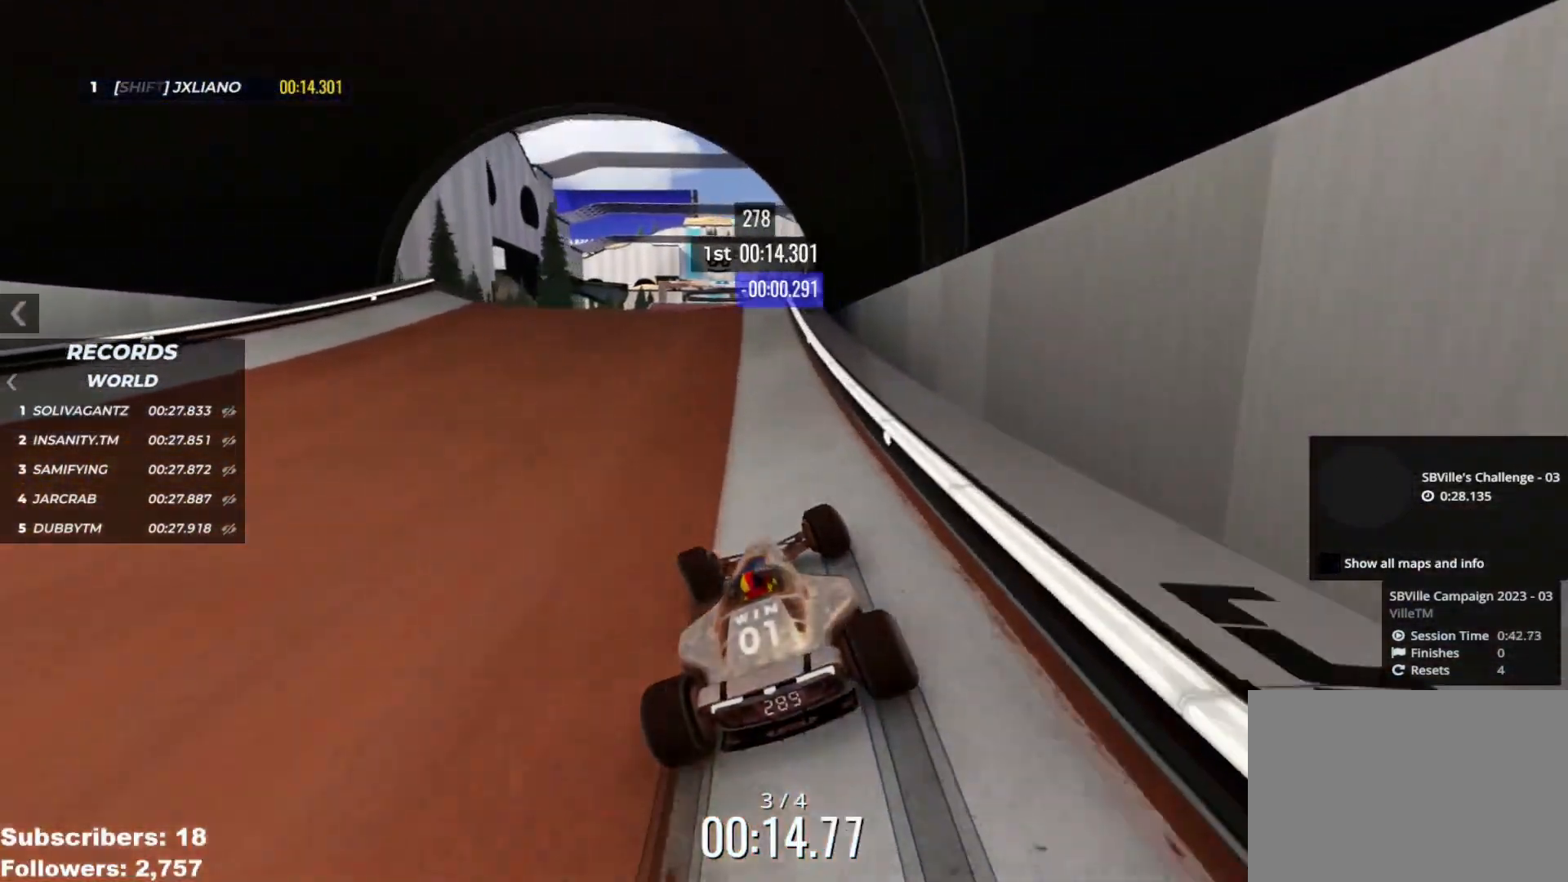
{"keys": ["up"], "events": [[100, "right", "down"], [267, "right", "up"], [334, "left", "down"], [384, "left", "up"]]}
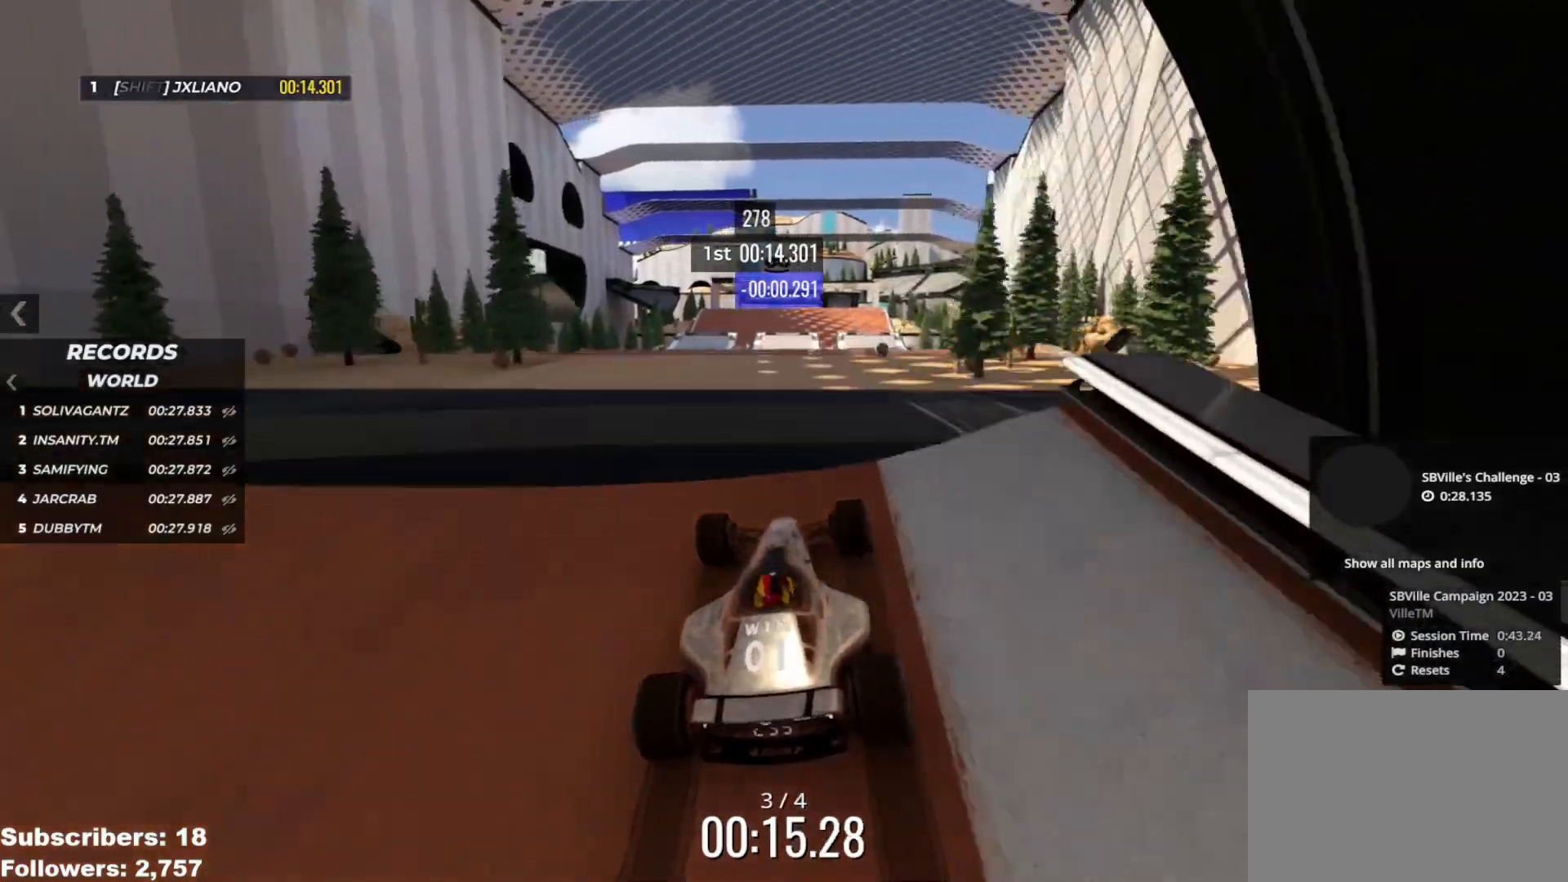
{"keys": ["up"], "events": []}
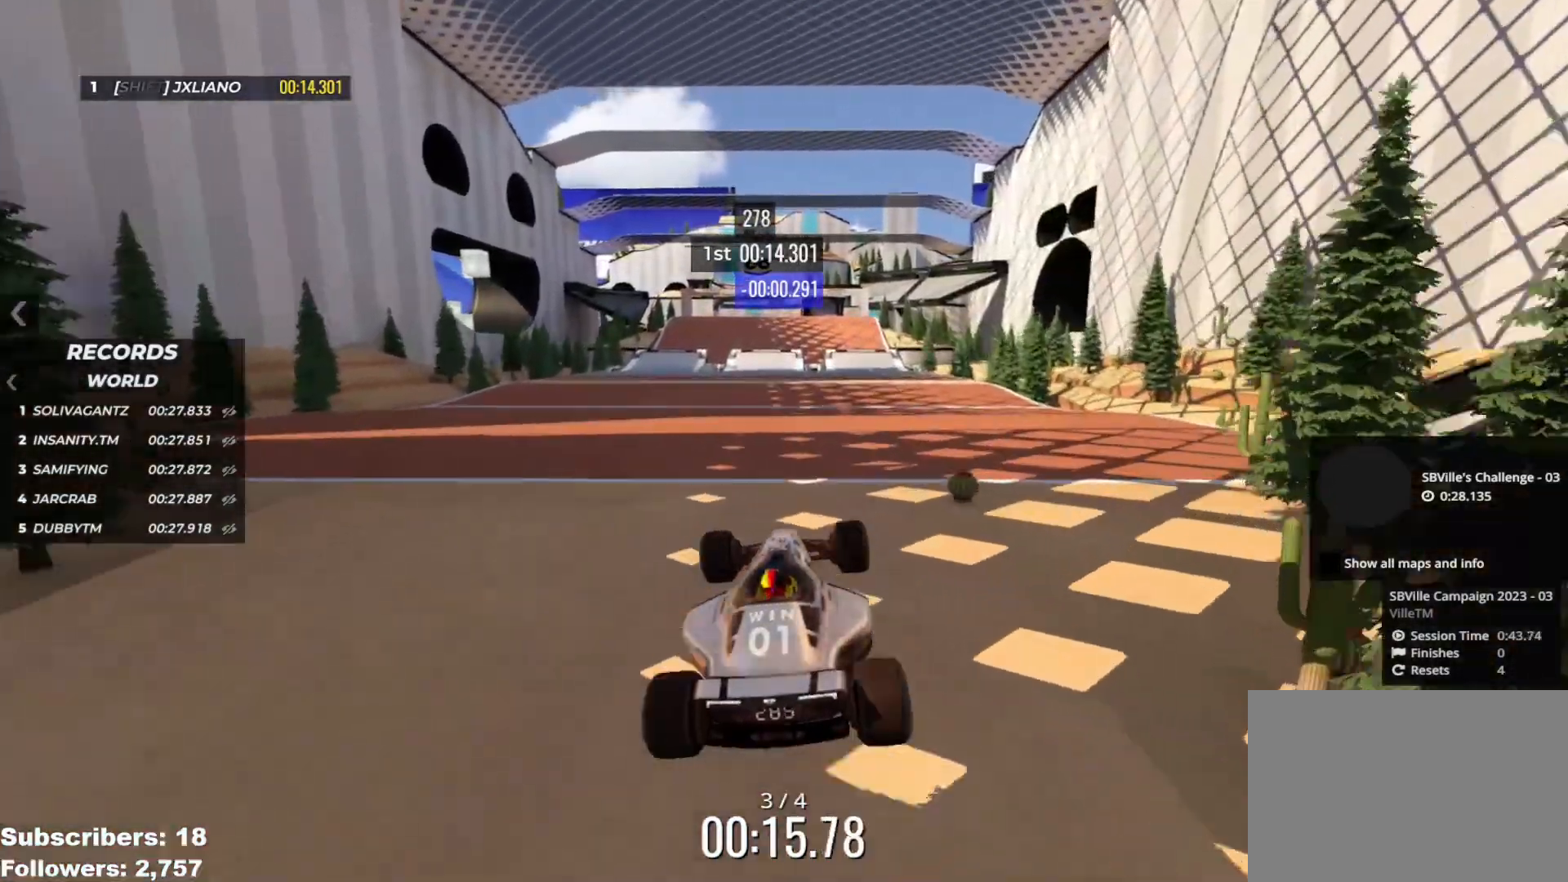
{"keys": ["up"], "events": []}
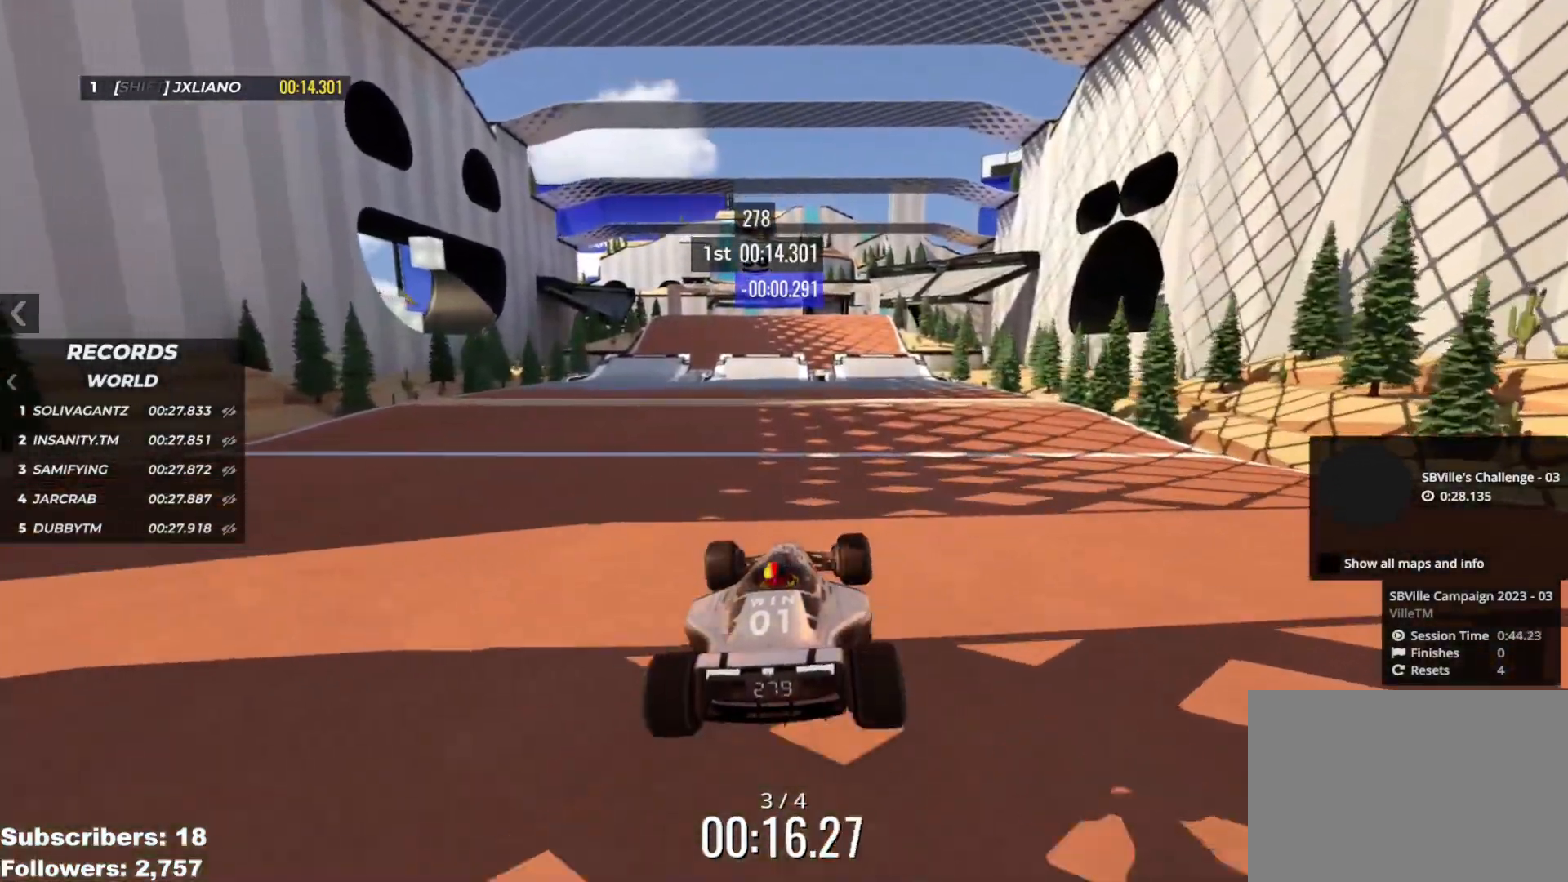
{"keys": ["up"], "events": [[150, "left", "down"], [167, "down", "down"], [233, "down", "up"], [233, "left", "up"]]}
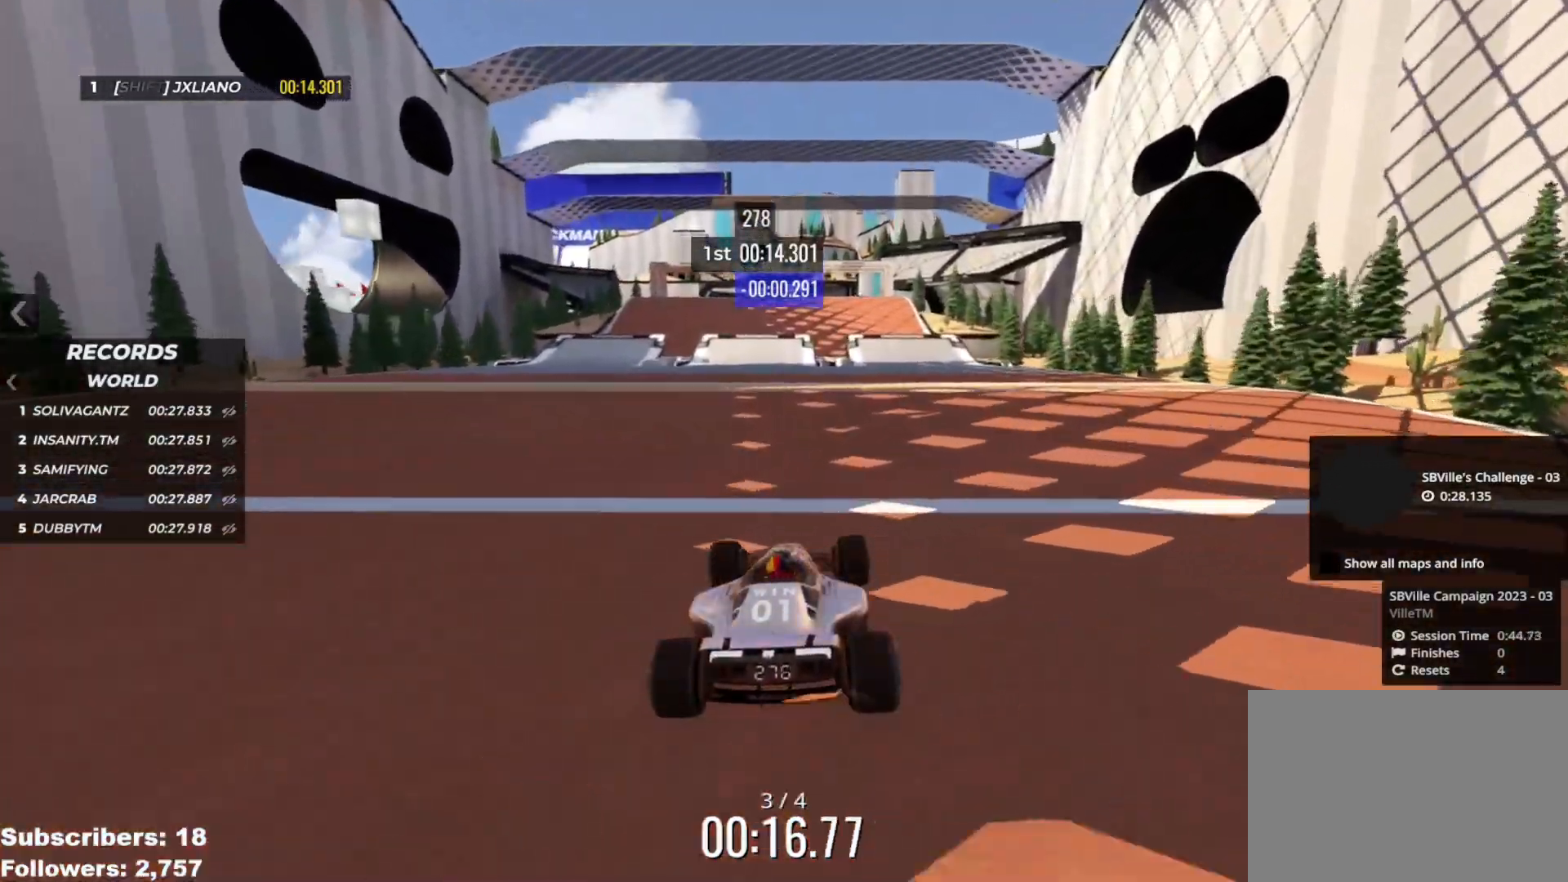
{"keys": ["up"], "events": [[100, "left", "down"], [134, "left", "up"]]}
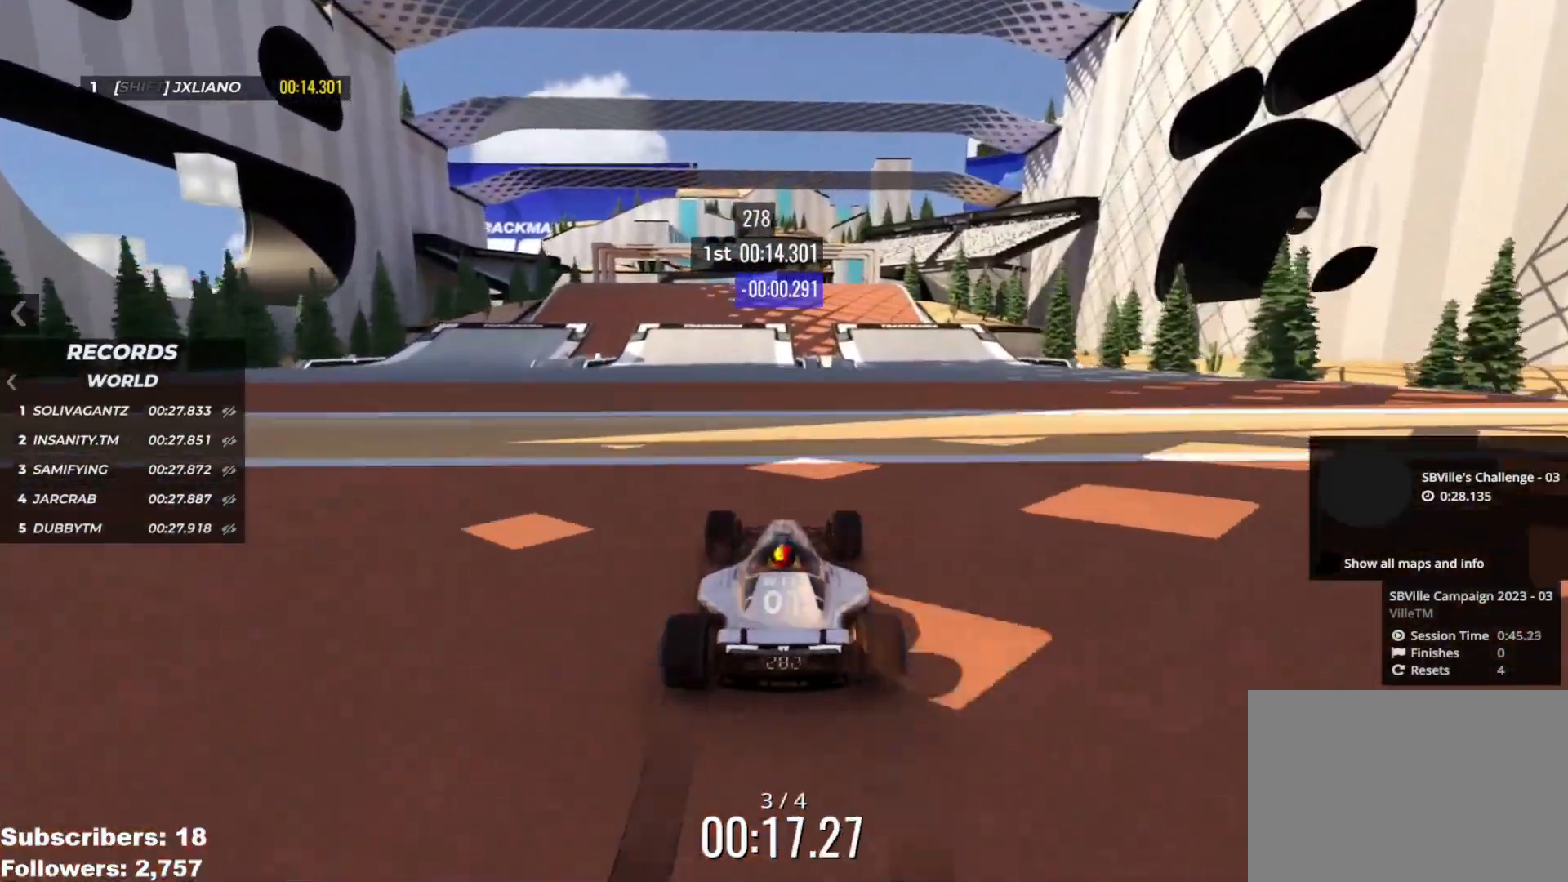
{"keys": ["left", "up"], "events": [[500, "left", "down"]]}
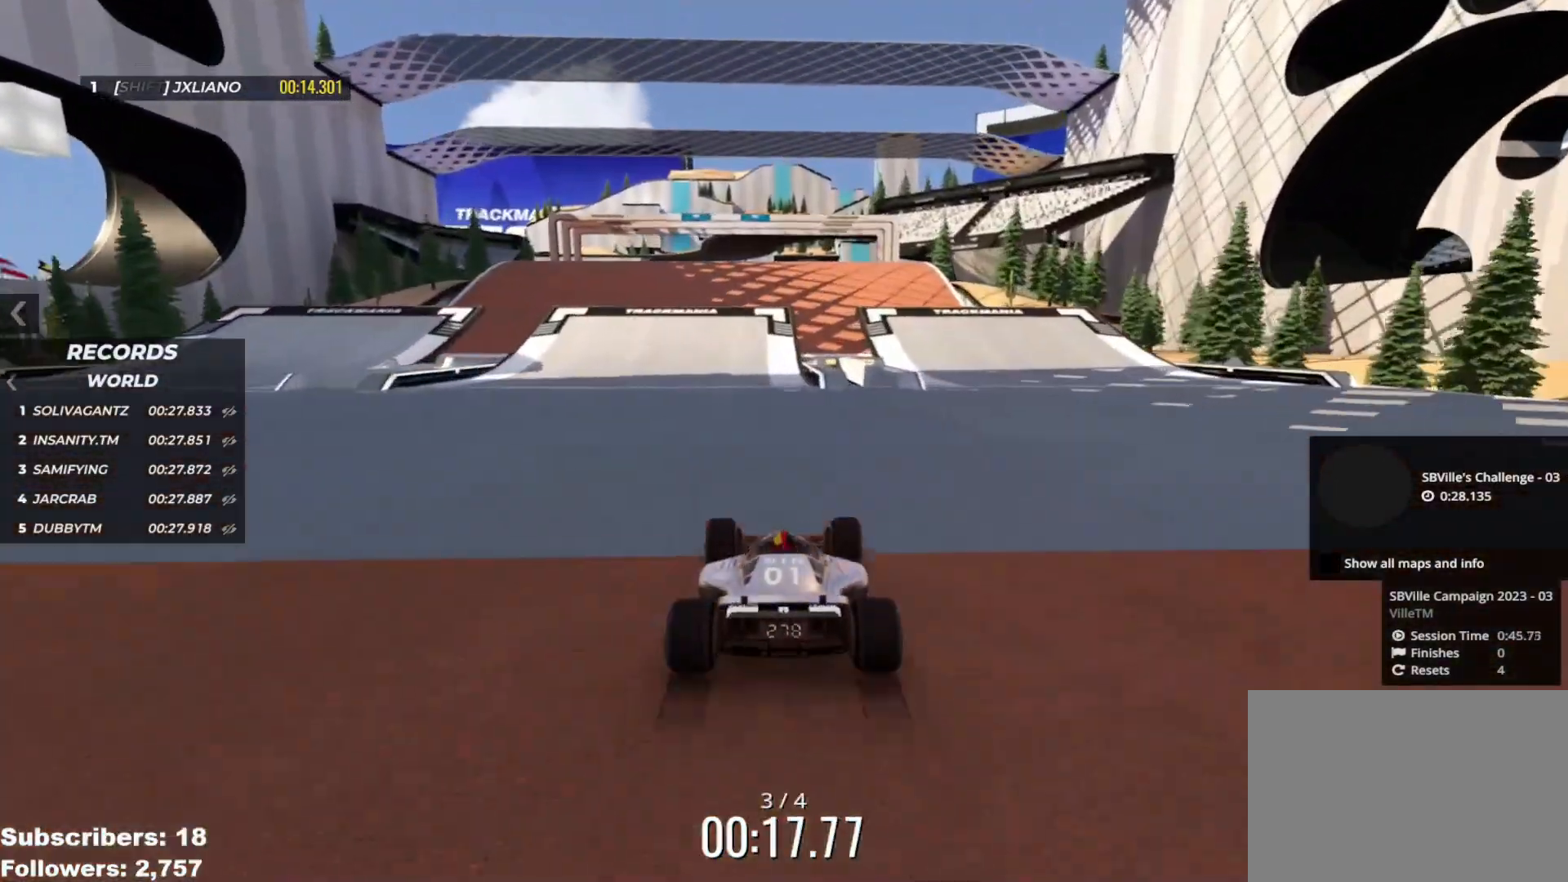
{"keys": ["up"], "events": [[100, "left", "up"], [301, "right", "down"], [367, "right", "up"]]}
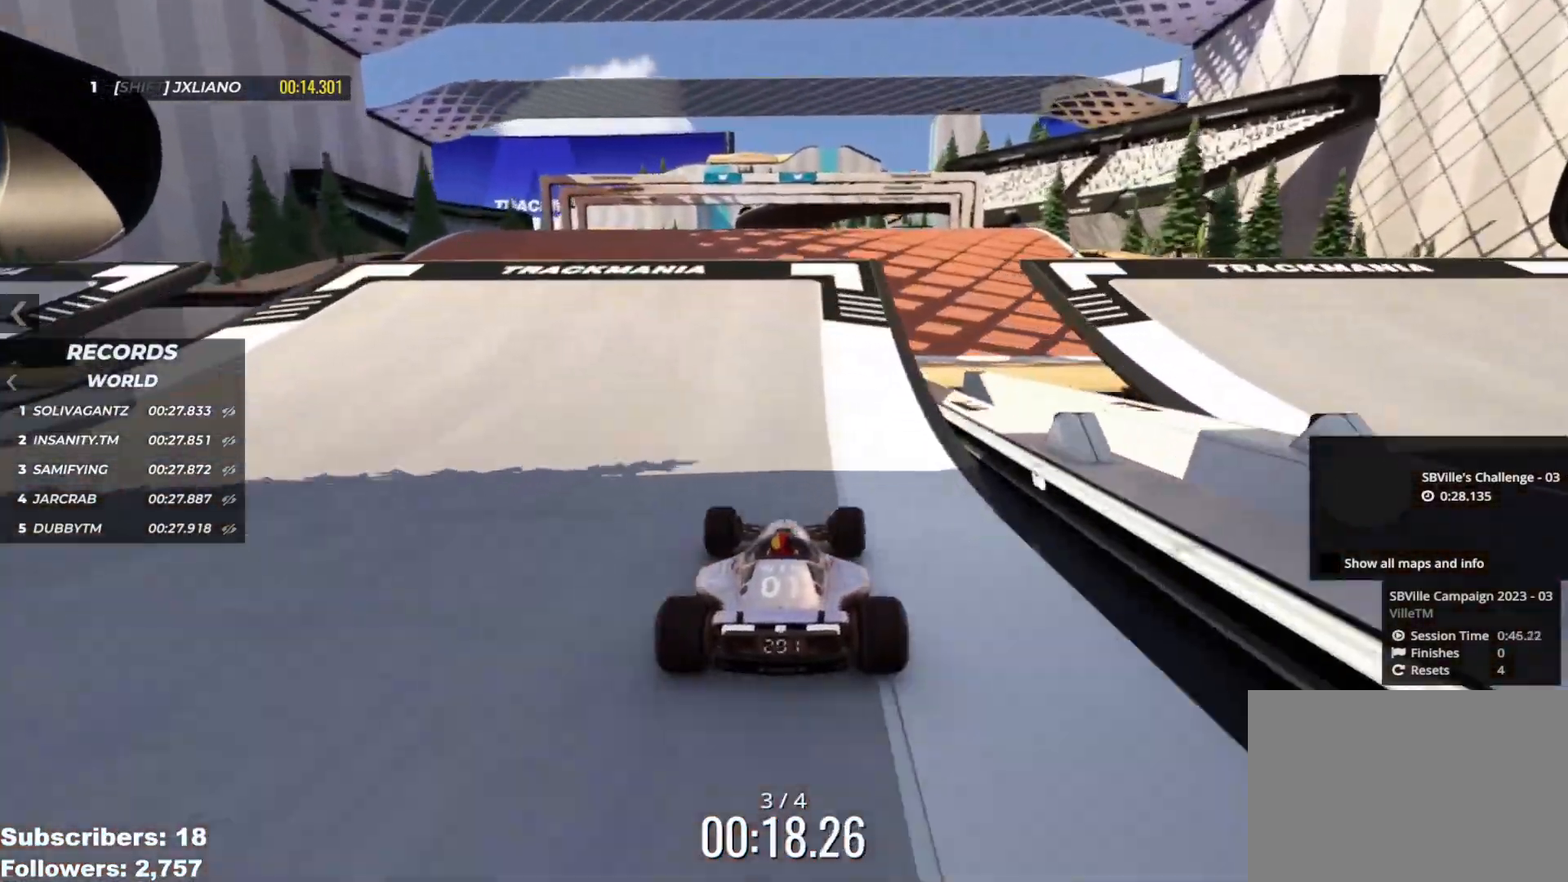
{"keys": ["up"], "events": [[167, "left", "down"], [184, "left", "up"]]}
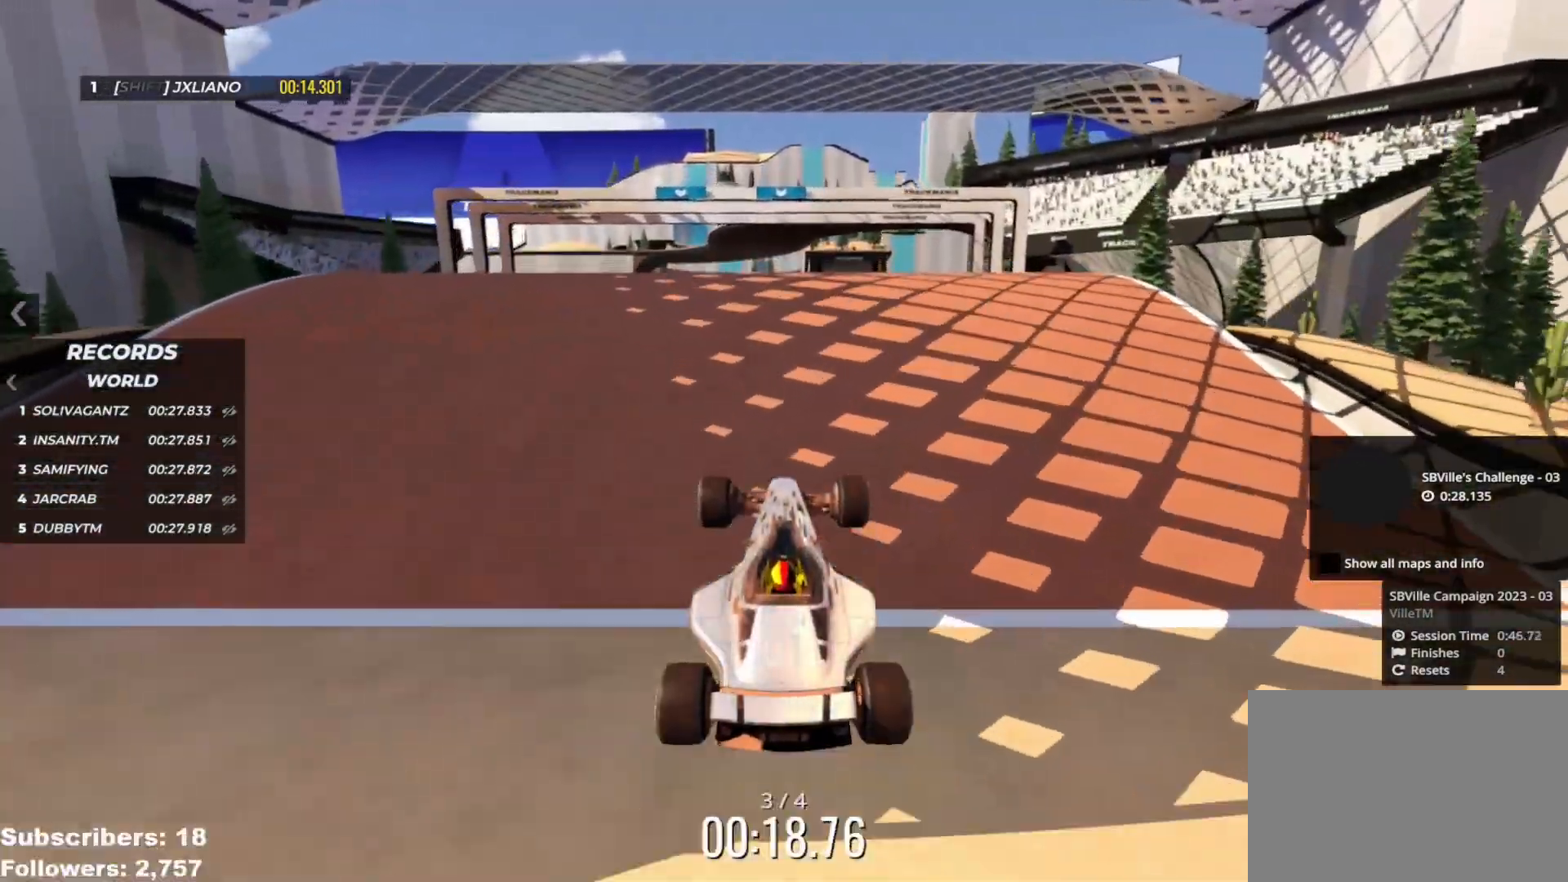
{"keys": ["up"], "events": []}
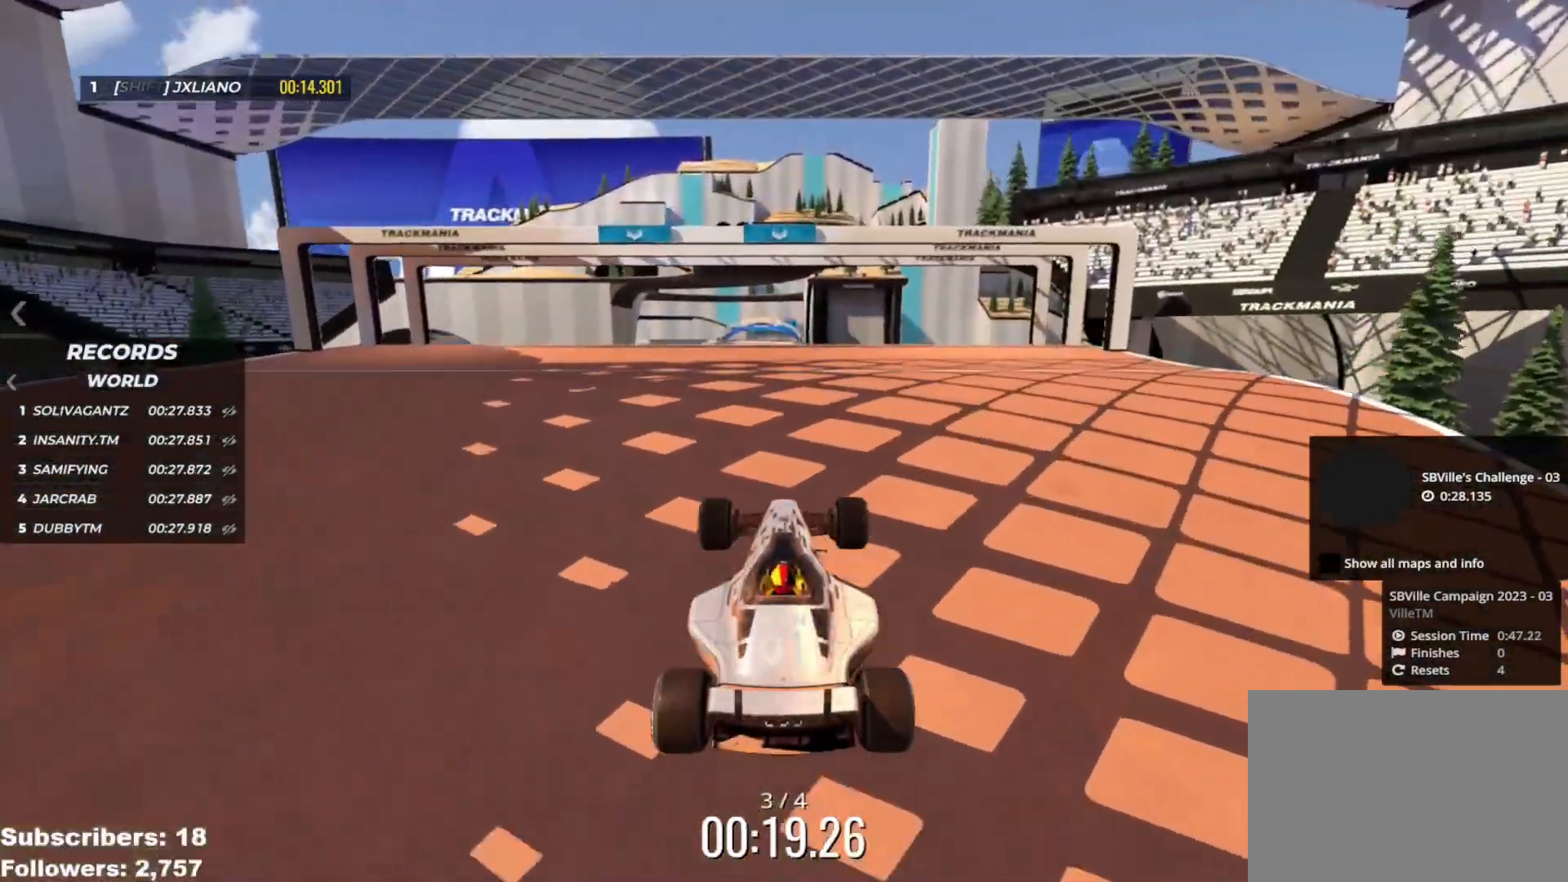
{"keys": ["up"], "events": []}
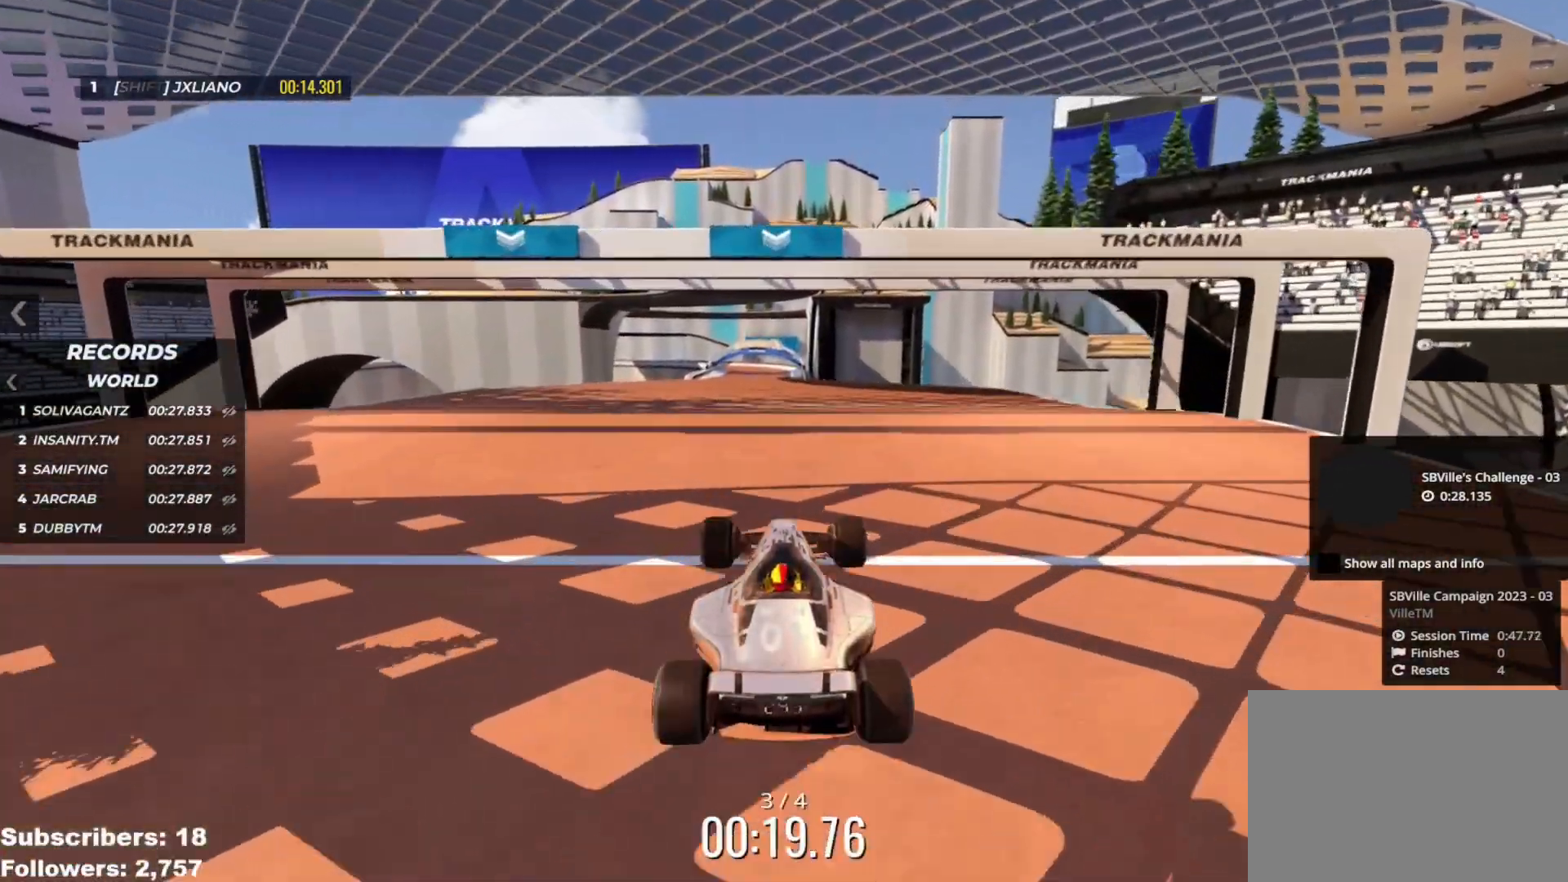
{"keys": ["up"], "events": []}
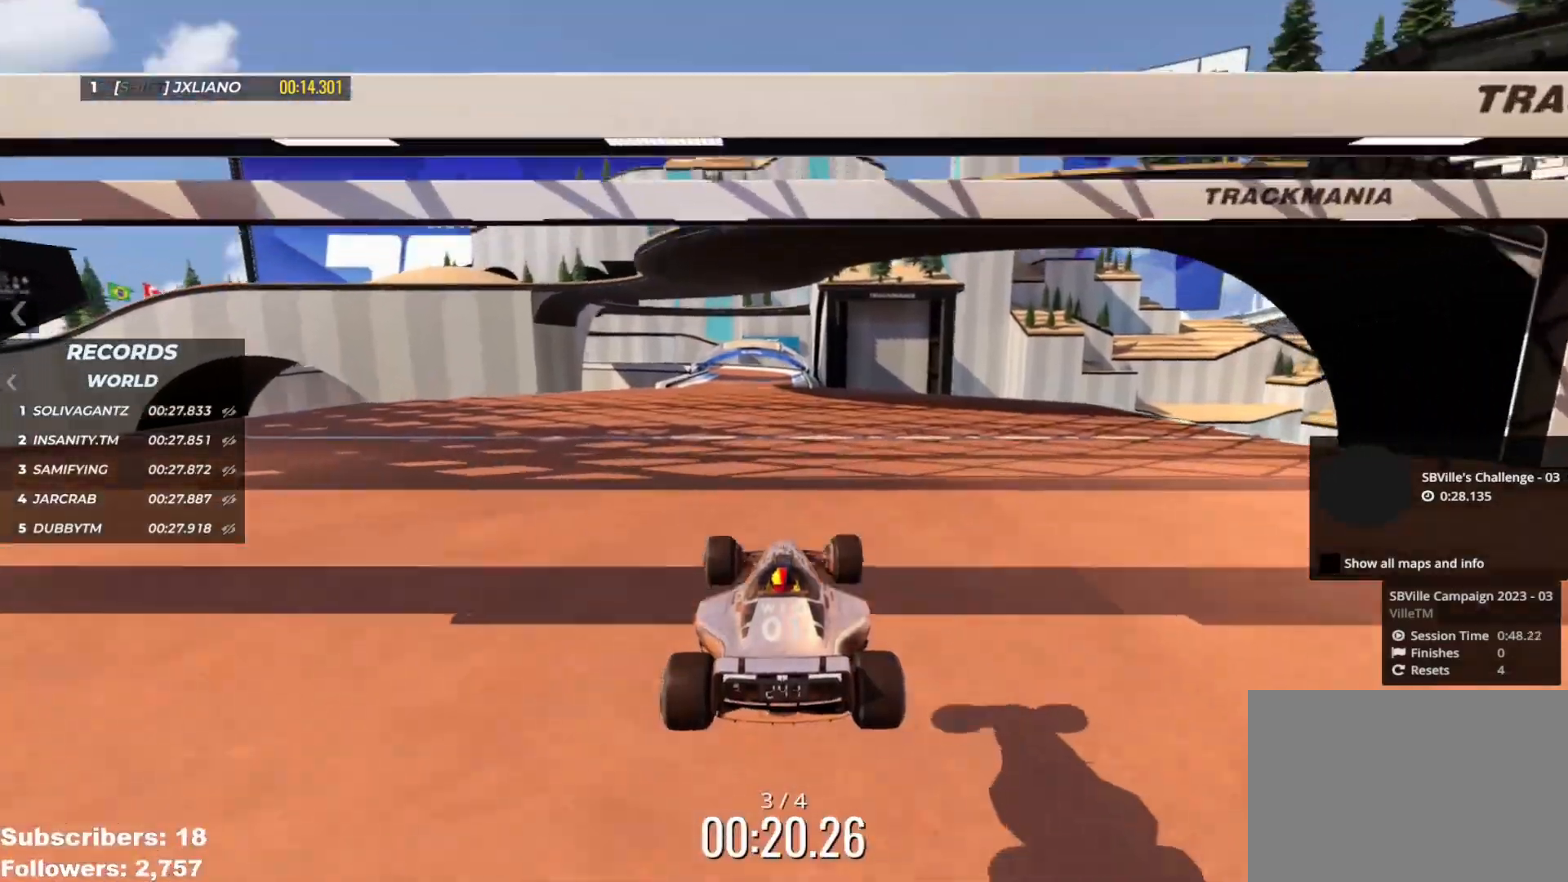
{"keys": ["left", "up"], "events": [[484, "left", "down"]]}
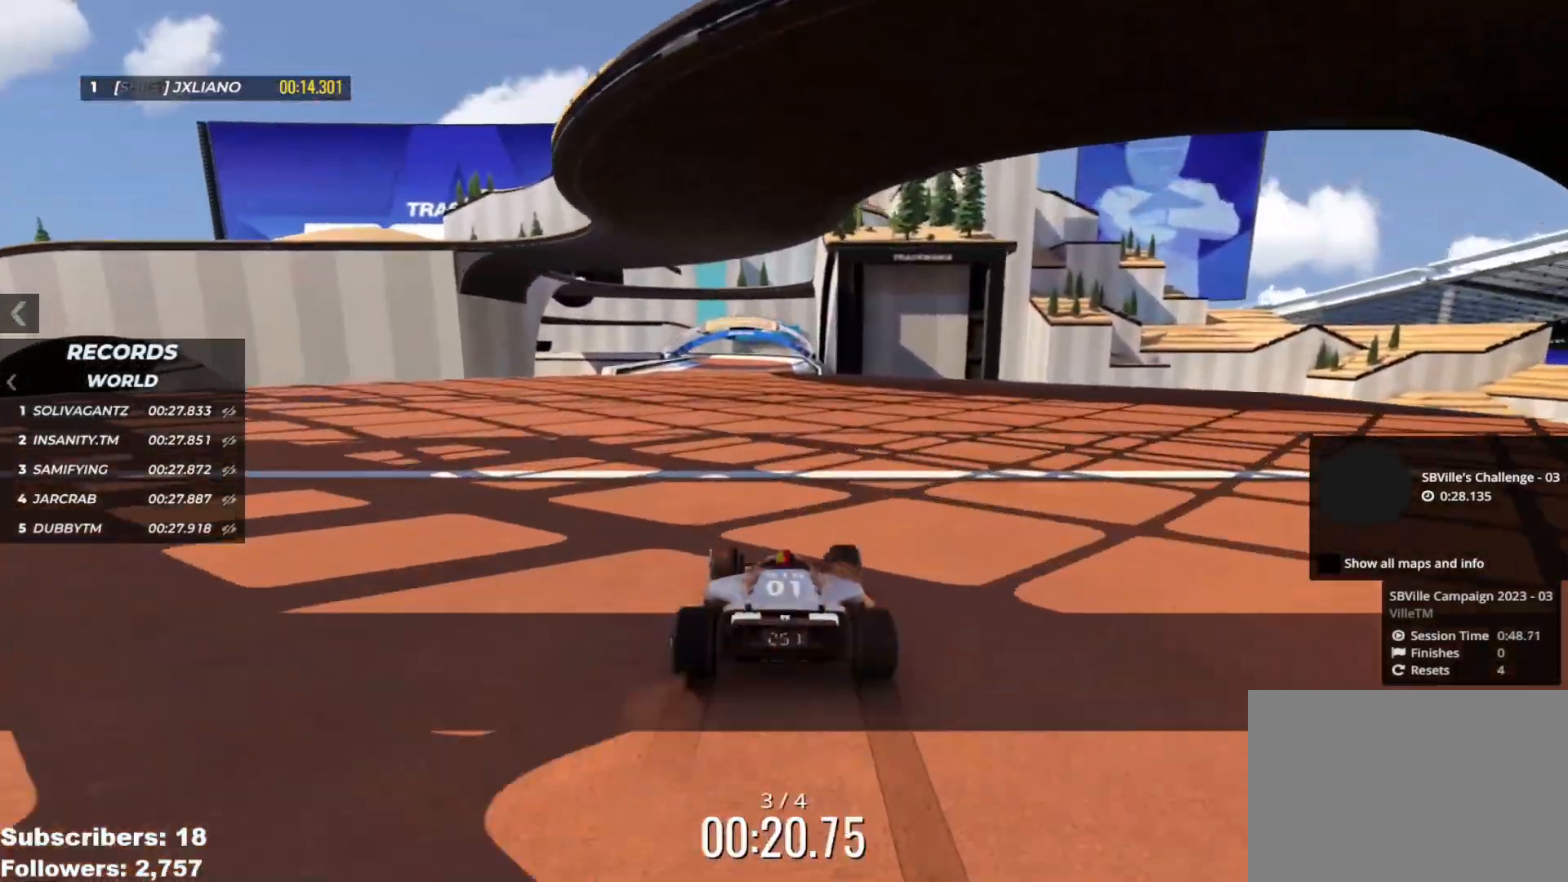
{"keys": ["up"], "events": [[116, "left", "up"], [183, "right", "down"], [367, "right", "up"]]}
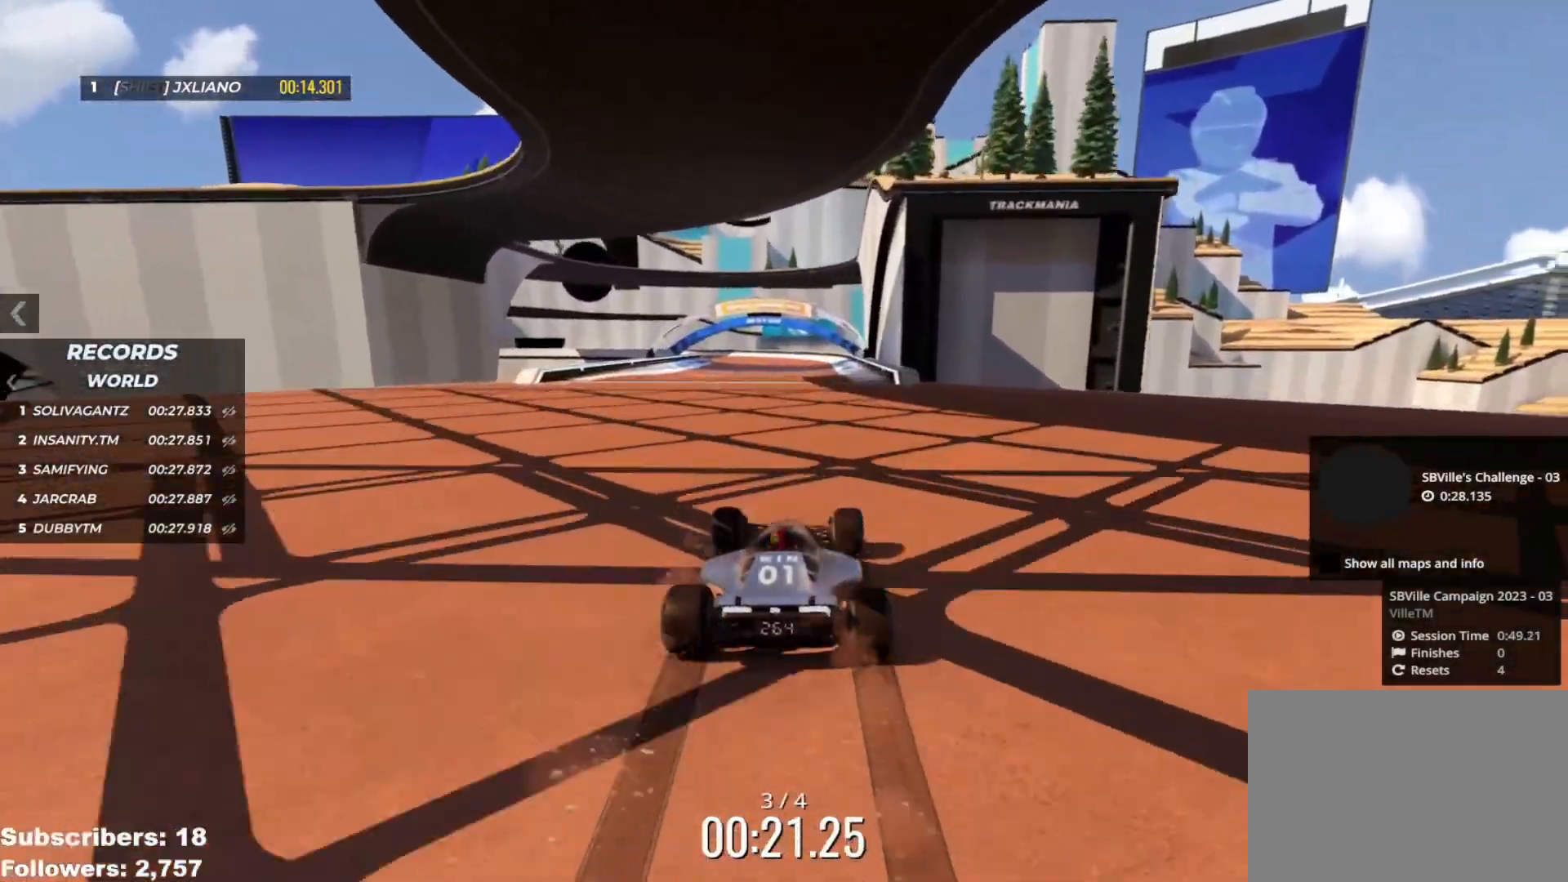
{"keys": ["up"], "events": [[150, "right", "down"], [267, "right", "up"], [367, "left", "down"], [484, "left", "up"]]}
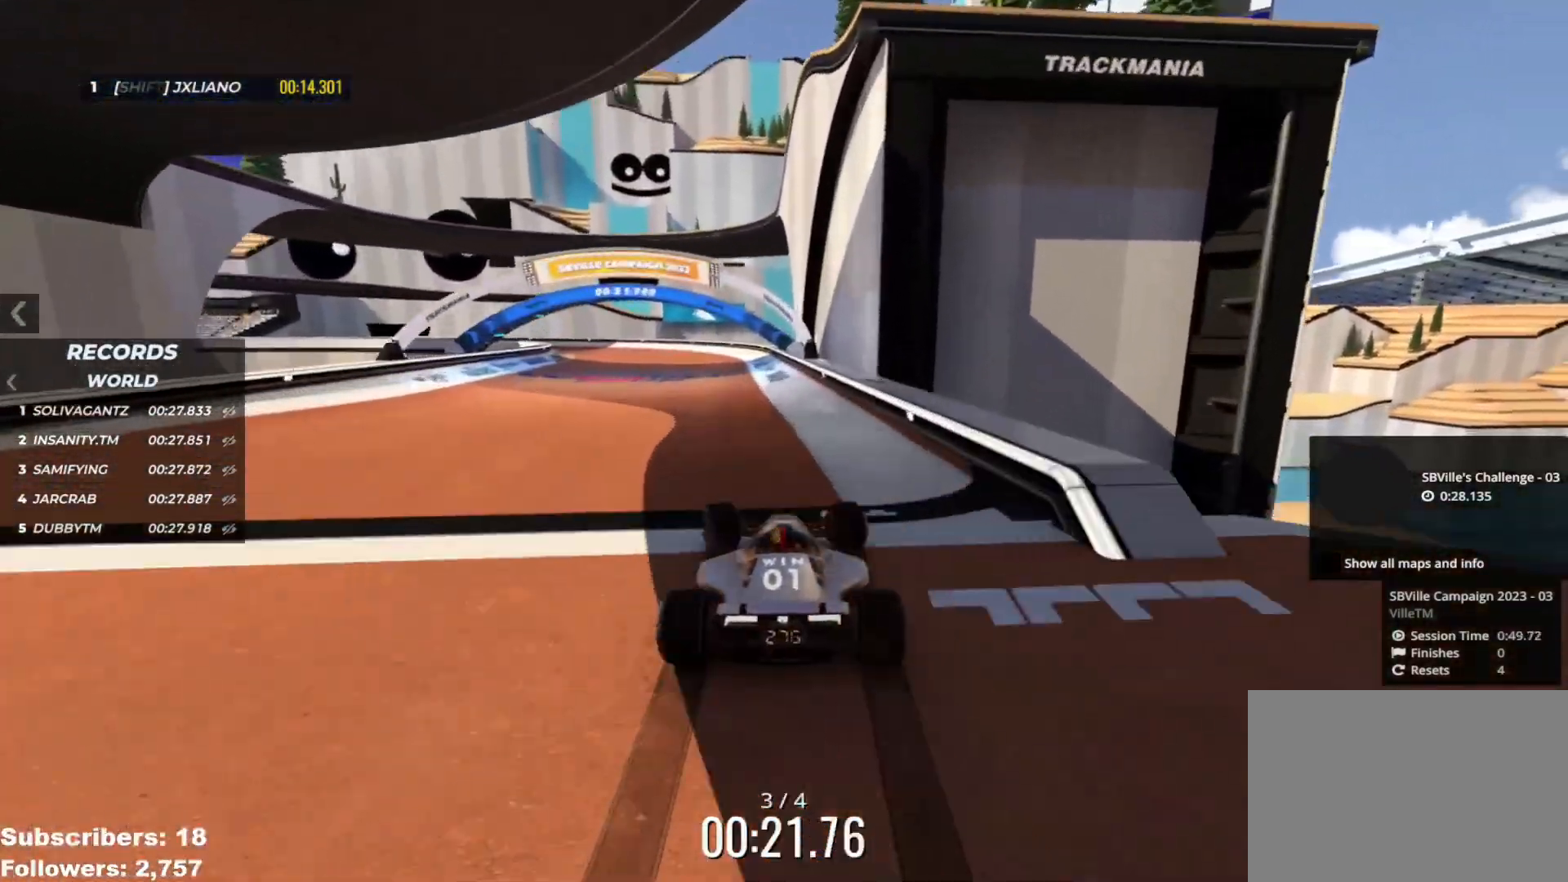
{"keys": ["left", "up"], "events": [[33, "left", "down"], [400, "left", "up"], [450, "left", "down"]]}
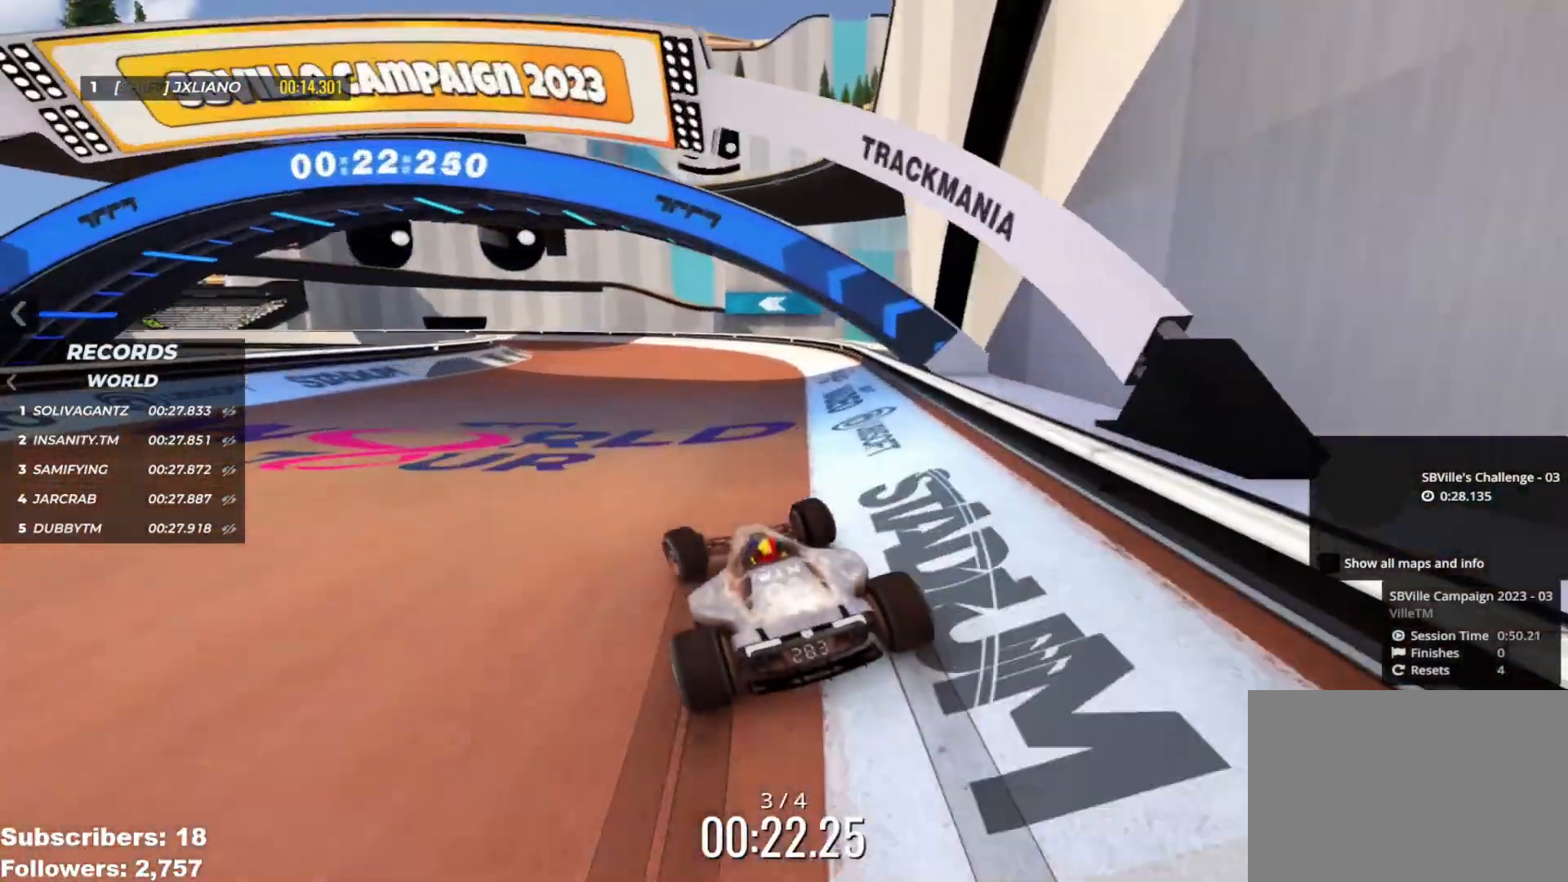
{"keys": ["left", "up"], "events": []}
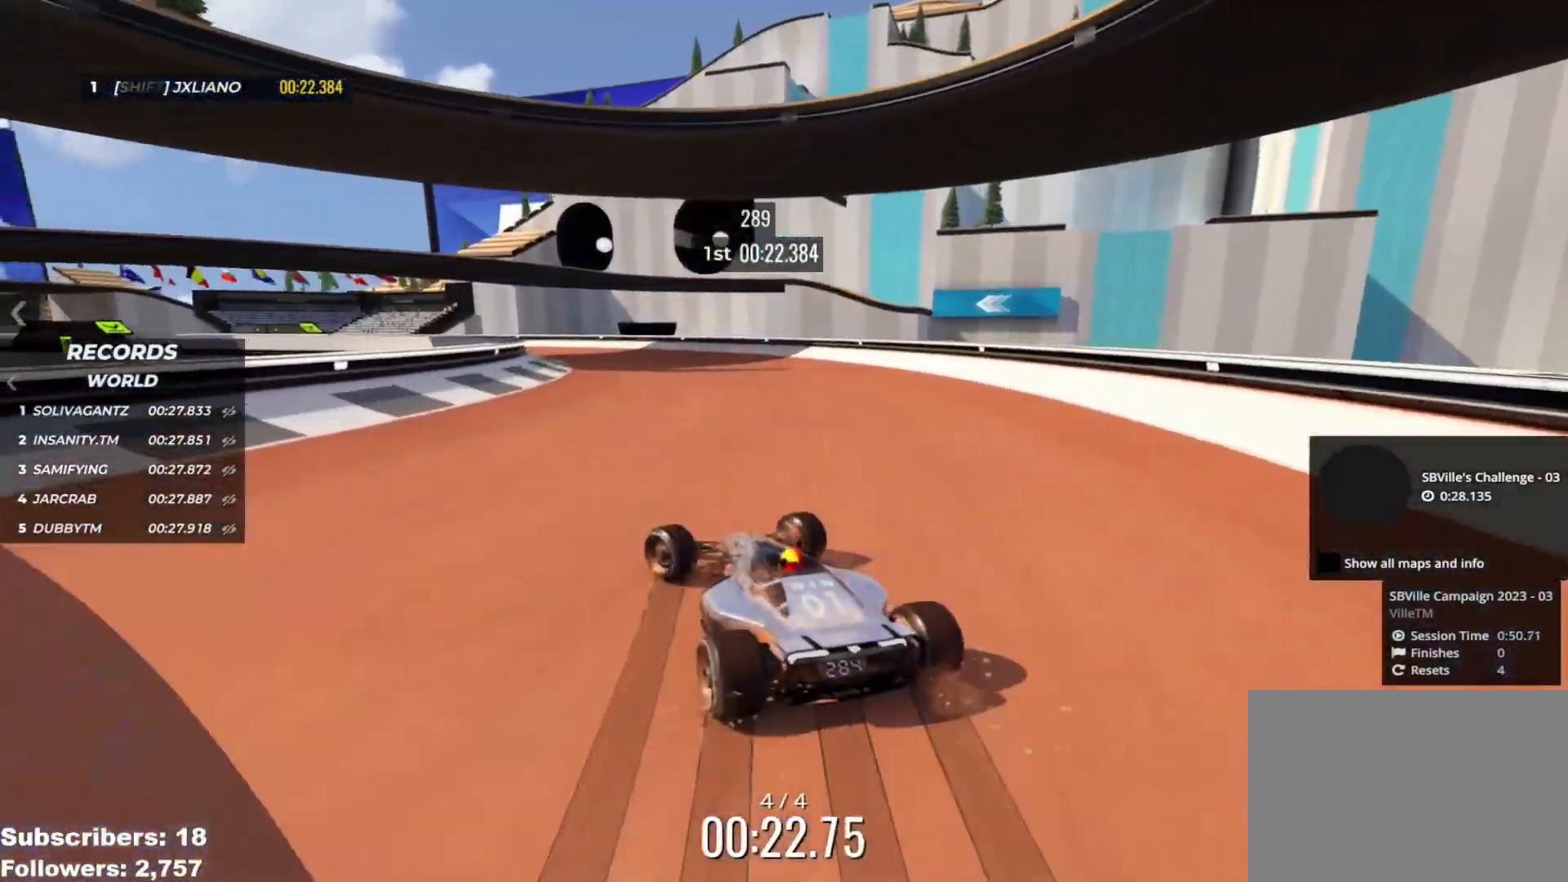
{"keys": ["left", "up"], "events": [[166, "left", "up"], [267, "left", "down"], [350, "left", "up"], [450, "left", "down"]]}
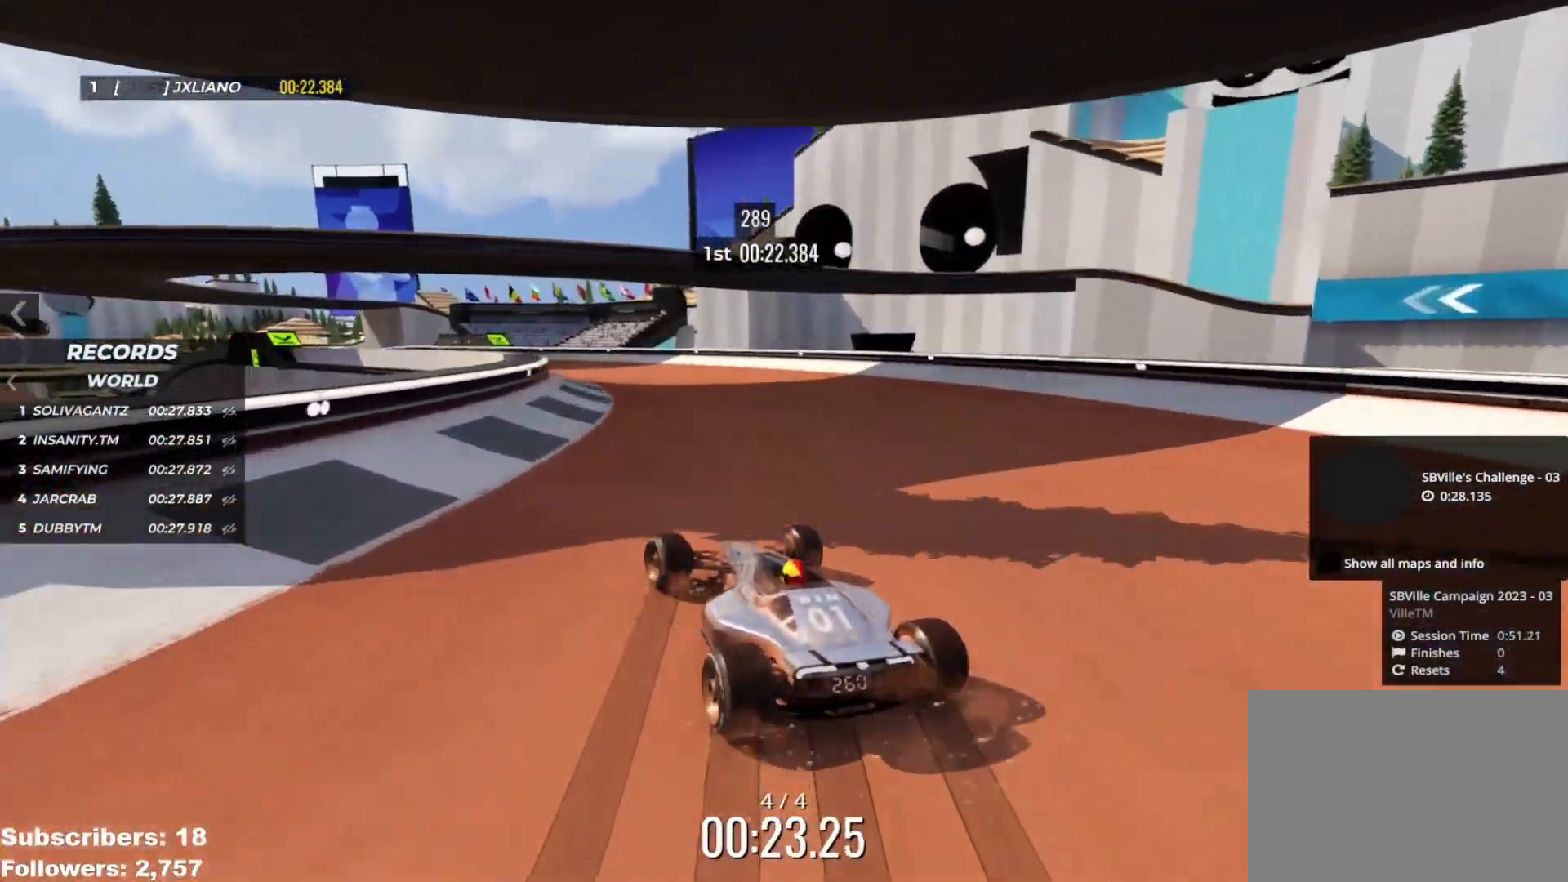
{"keys": ["up"], "events": [[33, "left", "up"], [200, "left", "down"], [267, "left", "up"], [400, "left", "down"], [451, "left", "up"]]}
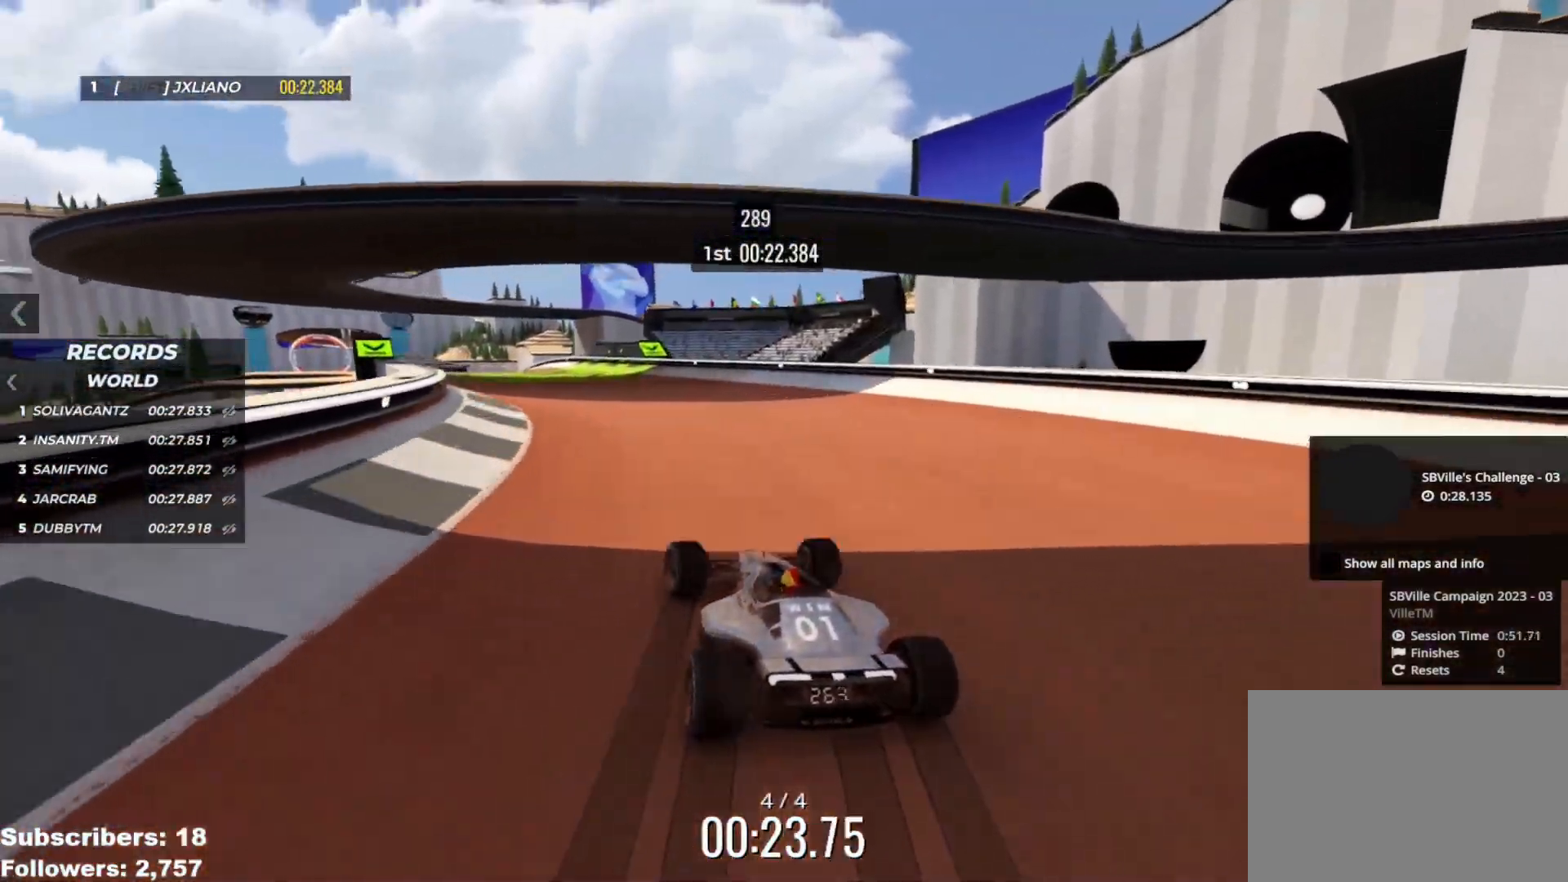
{"keys": ["up"], "events": [[66, "left", "down"], [133, "left", "up"], [267, "left", "down"], [333, "left", "up"], [400, "left", "down"], [467, "left", "up"]]}
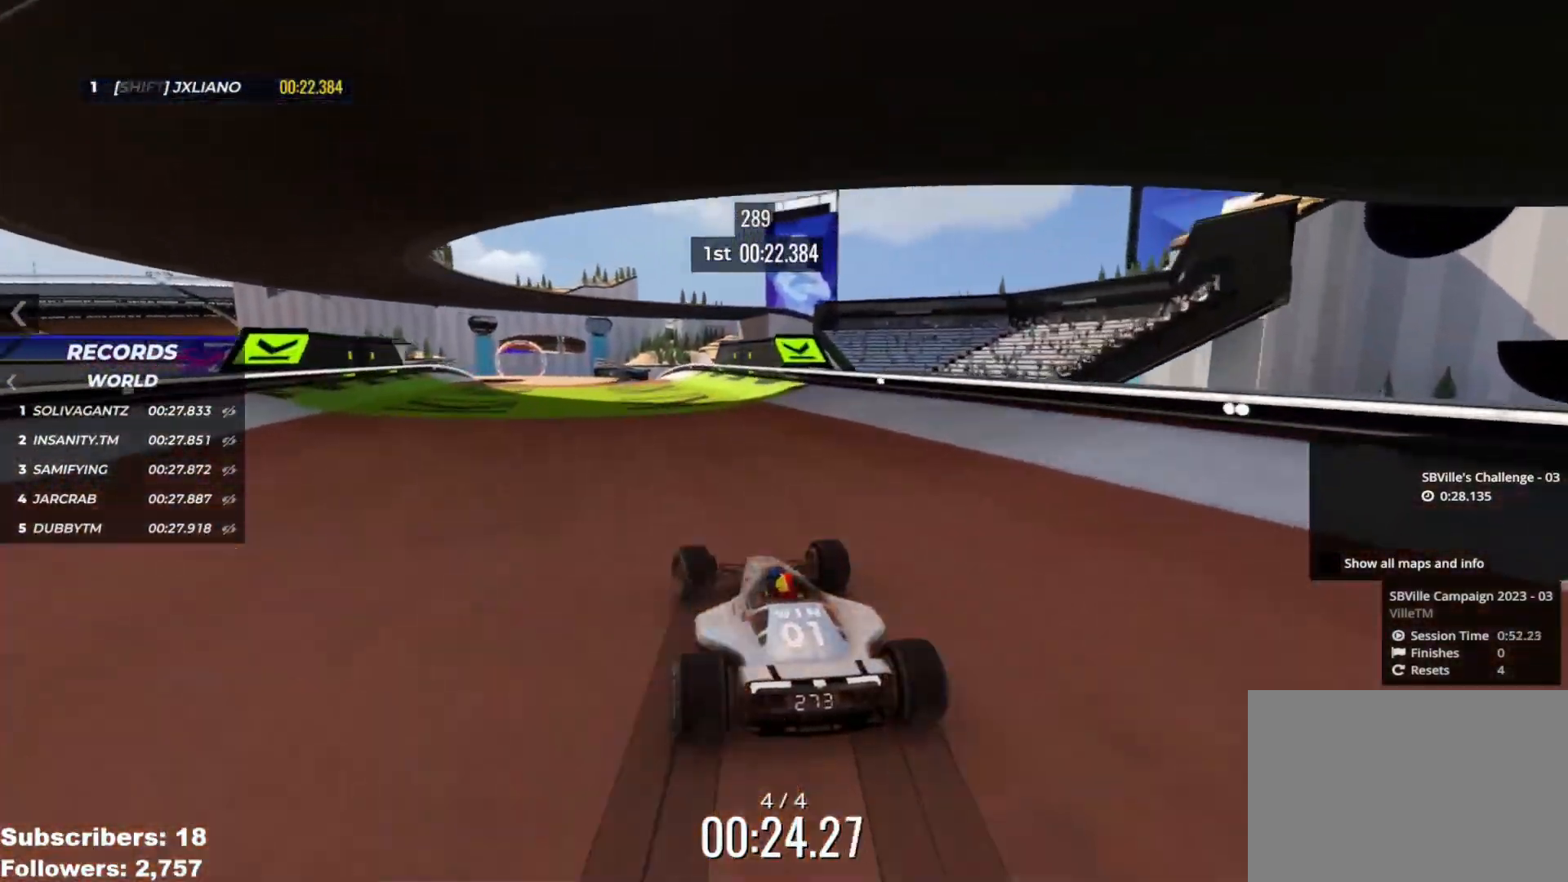
{"keys": ["up"], "events": [[250, "left", "down"], [300, "left", "up"], [400, "left", "down"], [501, "left", "up"]]}
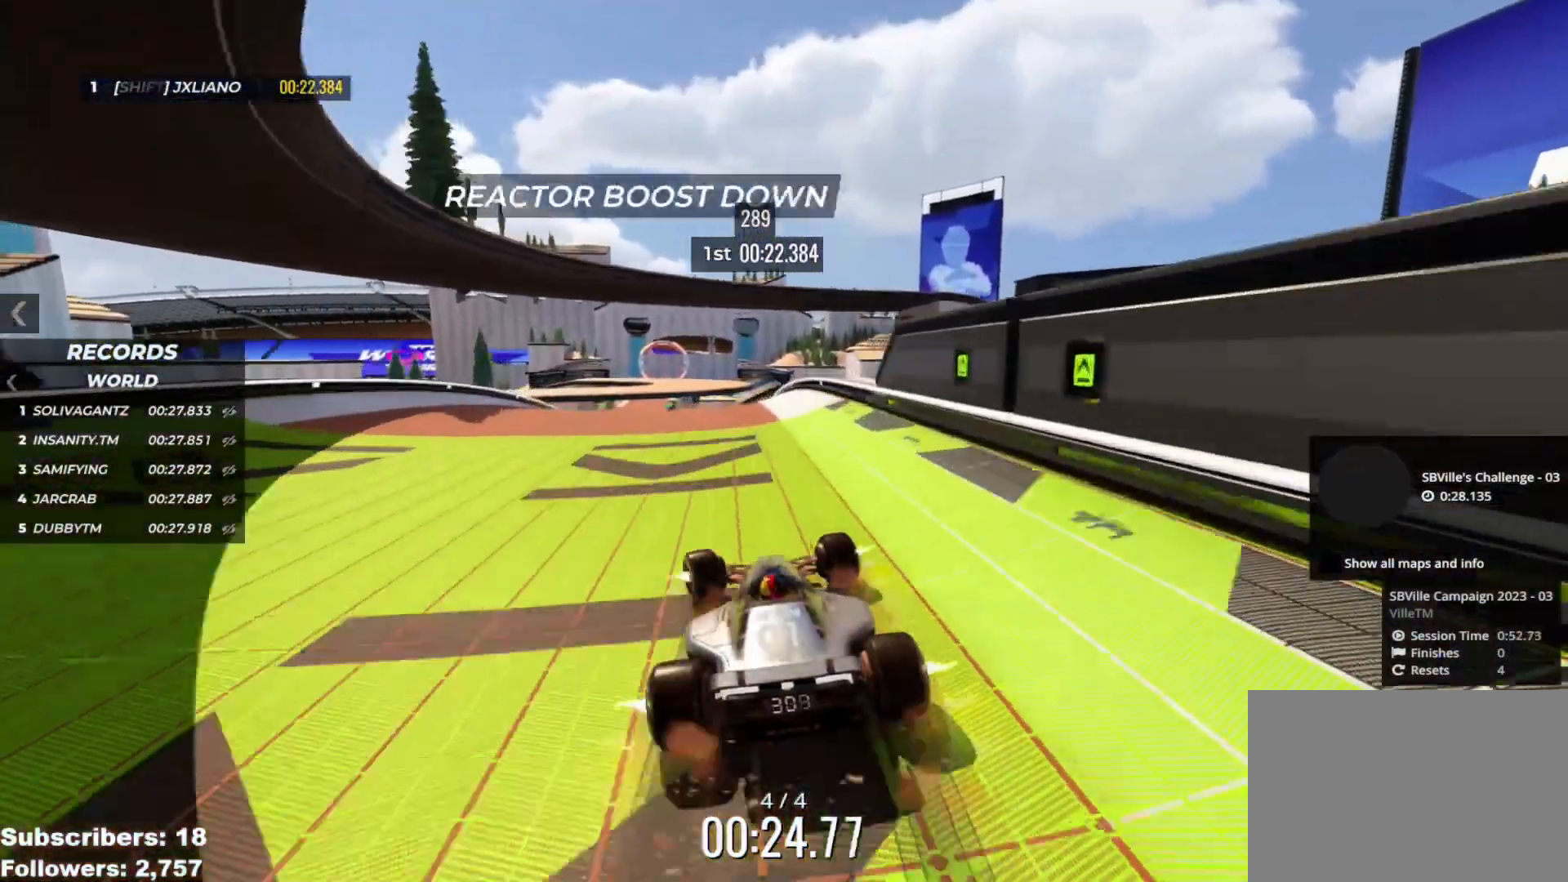
{"keys": ["up"], "events": [[100, "left", "down"], [166, "left", "up"], [317, "left", "down"], [350, "left", "up"]]}
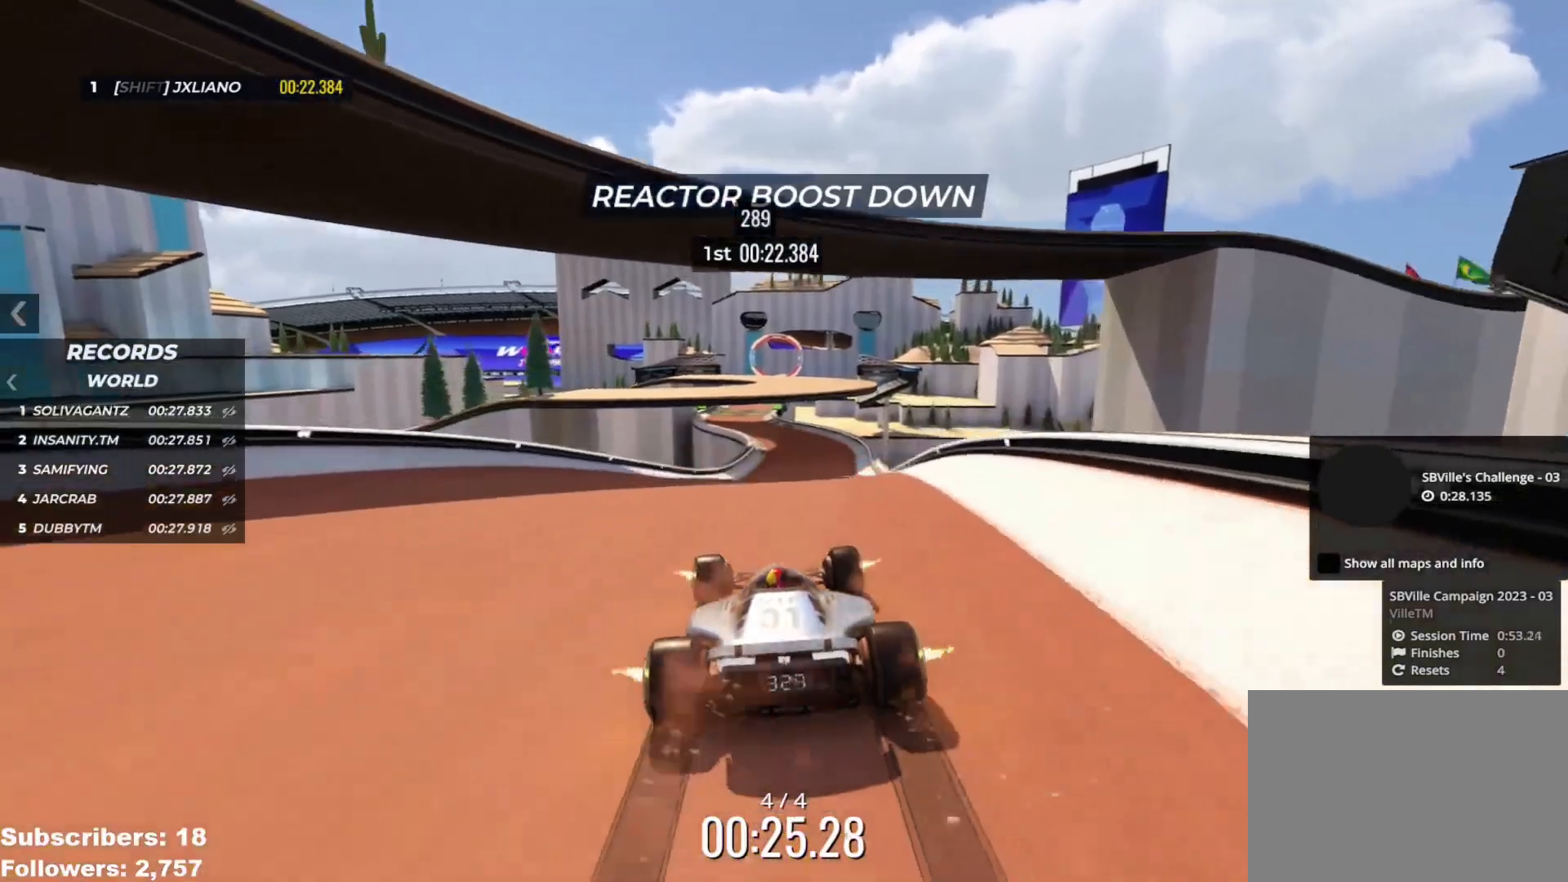
{"keys": ["up"], "events": [[33, "right", "down"], [234, "right", "up"]]}
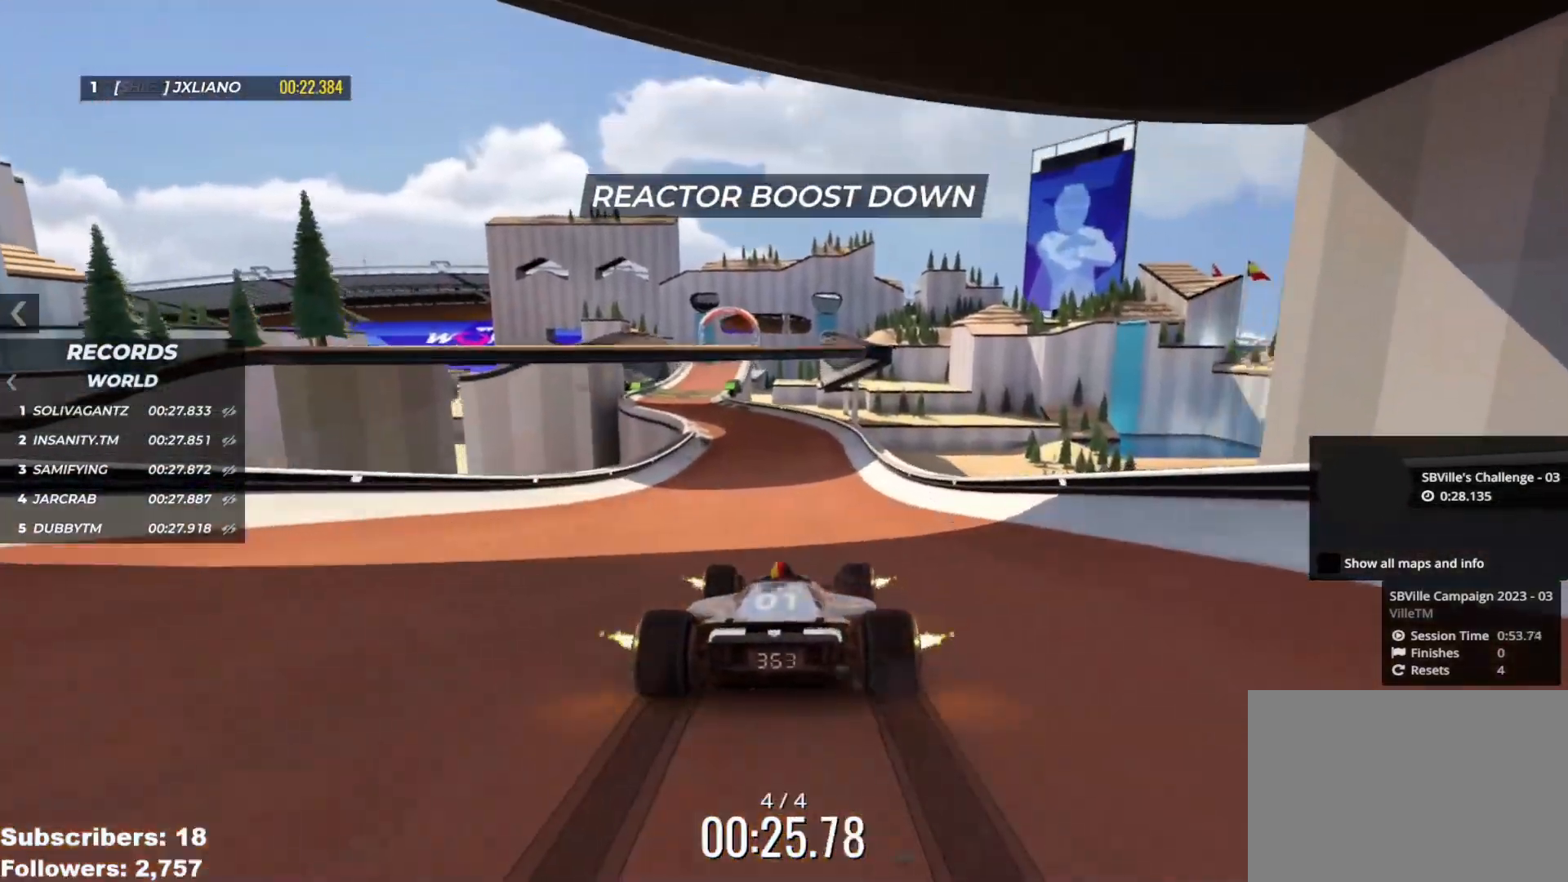
{"keys": ["left", "up"], "events": [[50, "left", "down"], [283, "left", "up"], [483, "left", "down"]]}
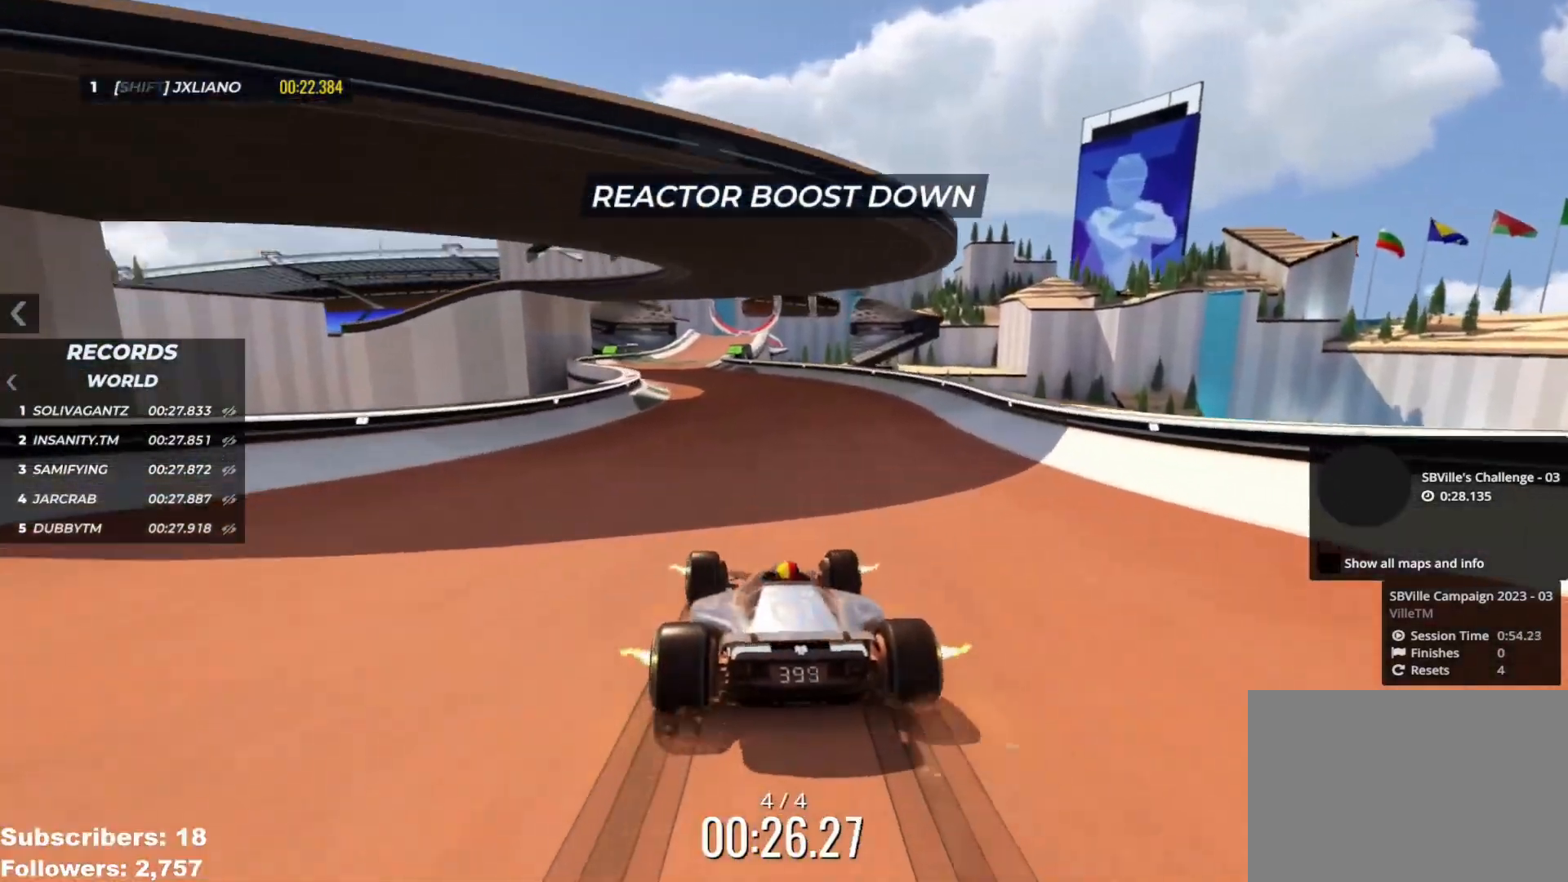
{"keys": ["up"], "events": [[50, "left", "up"], [184, "left", "down"], [250, "left", "up"]]}
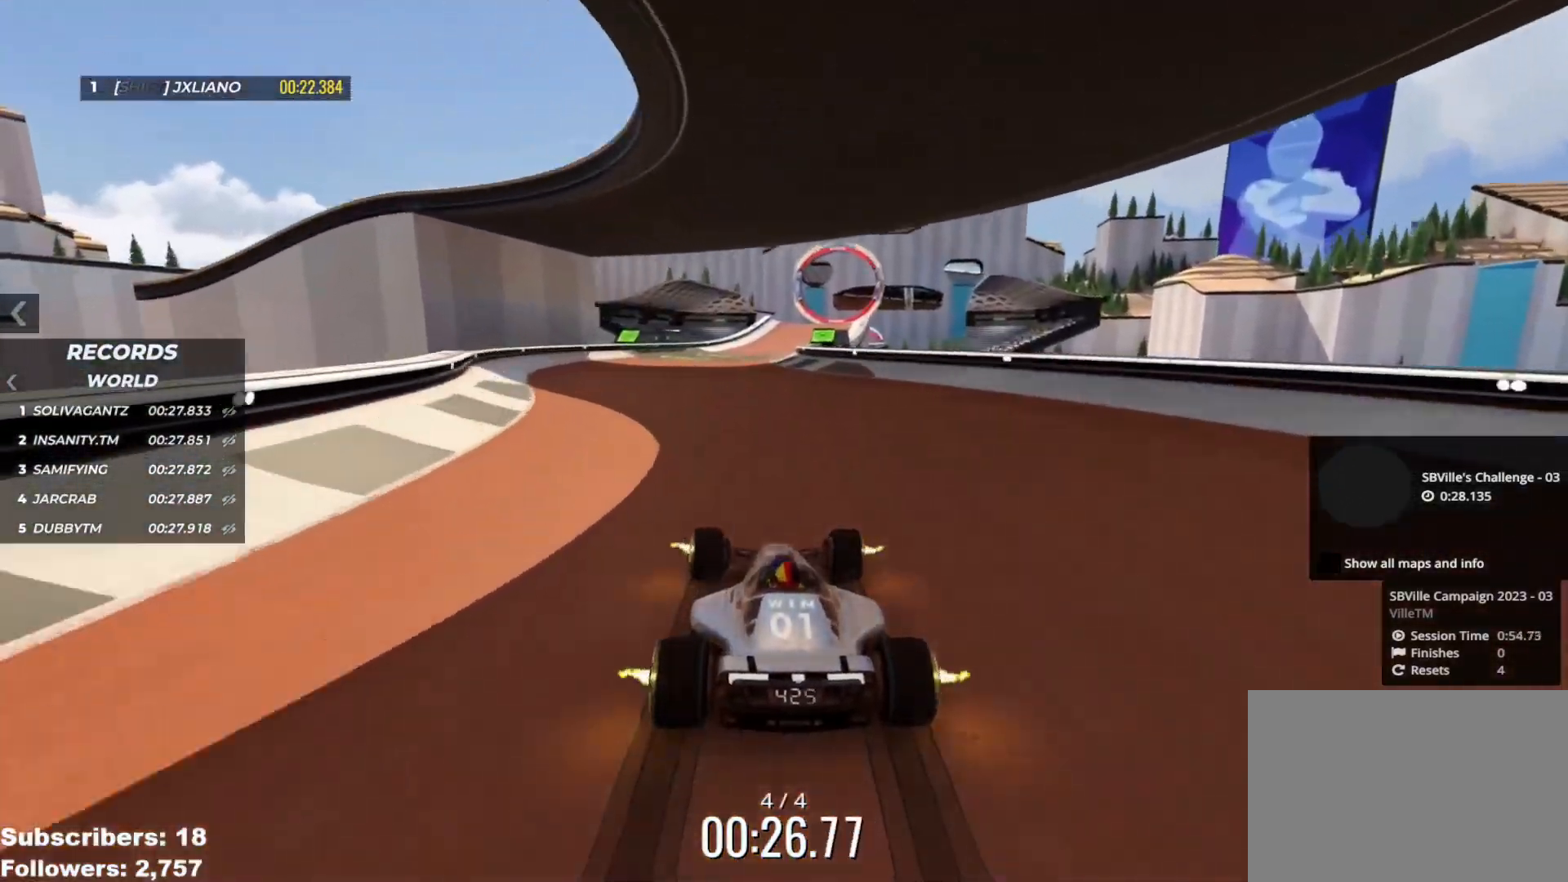
{"keys": ["up"], "events": [[200, "right", "down"], [383, "right", "up"]]}
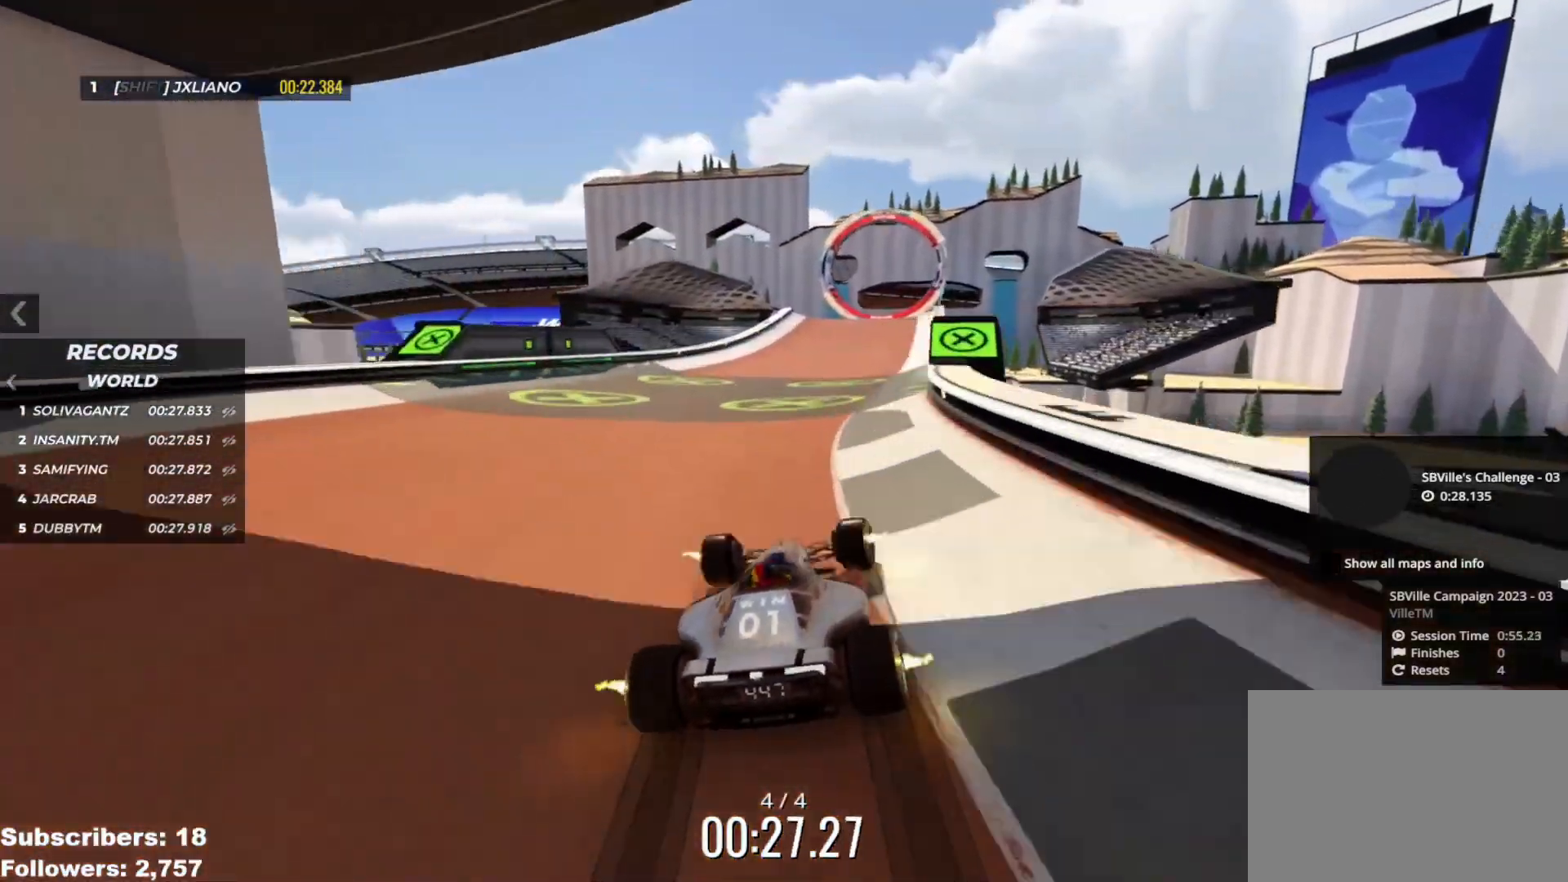
{"keys": ["up"], "events": [[367, "right", "down"], [451, "right", "up"]]}
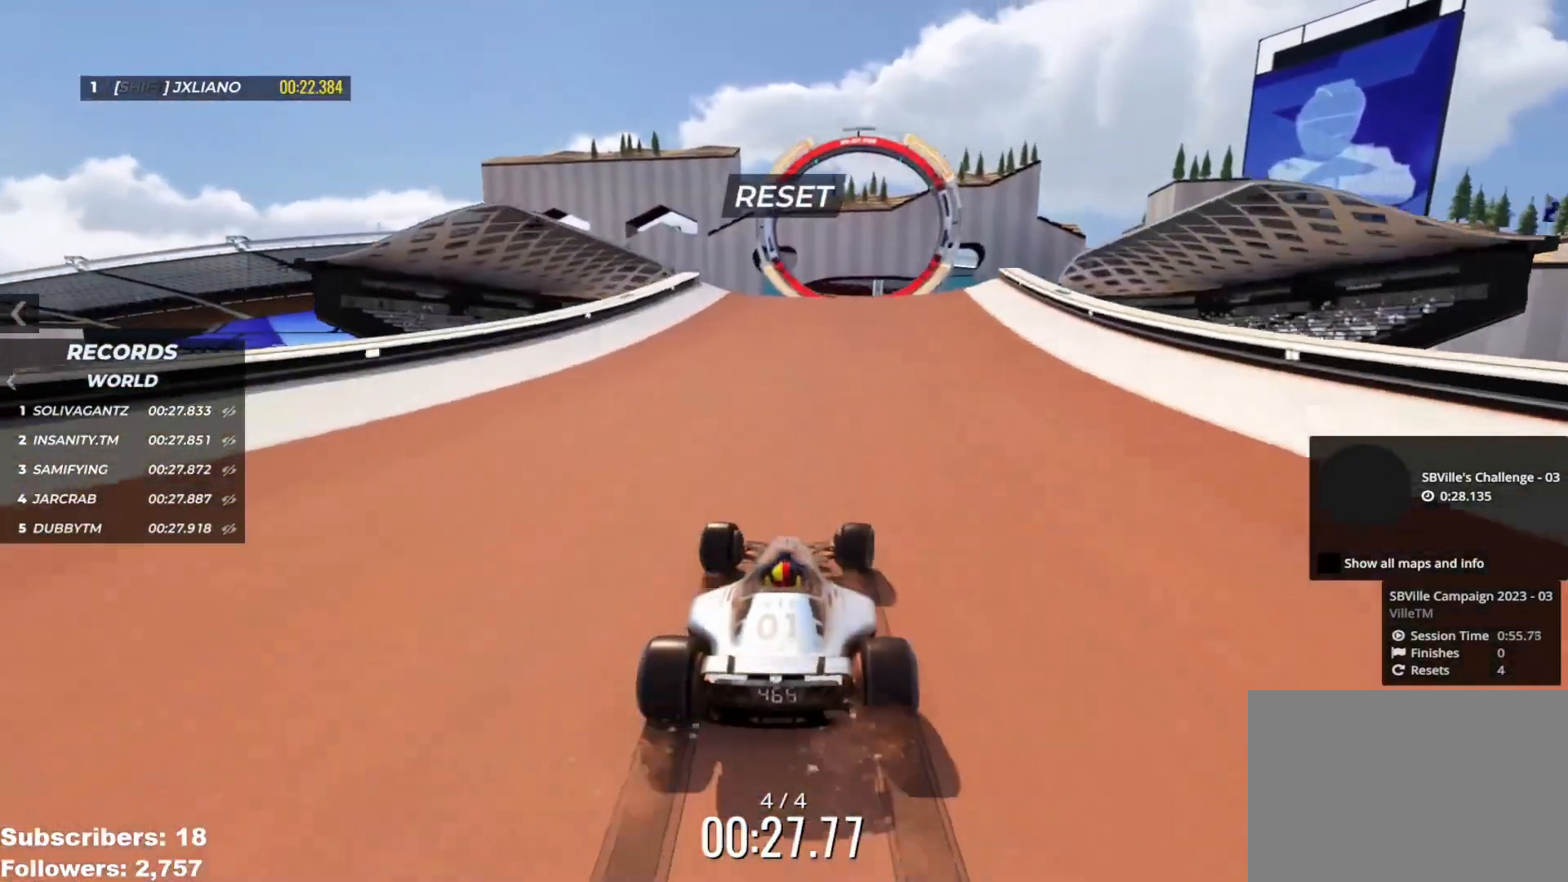
{"keys": ["up"], "events": [[66, "right", "down"], [166, "right", "up"]]}
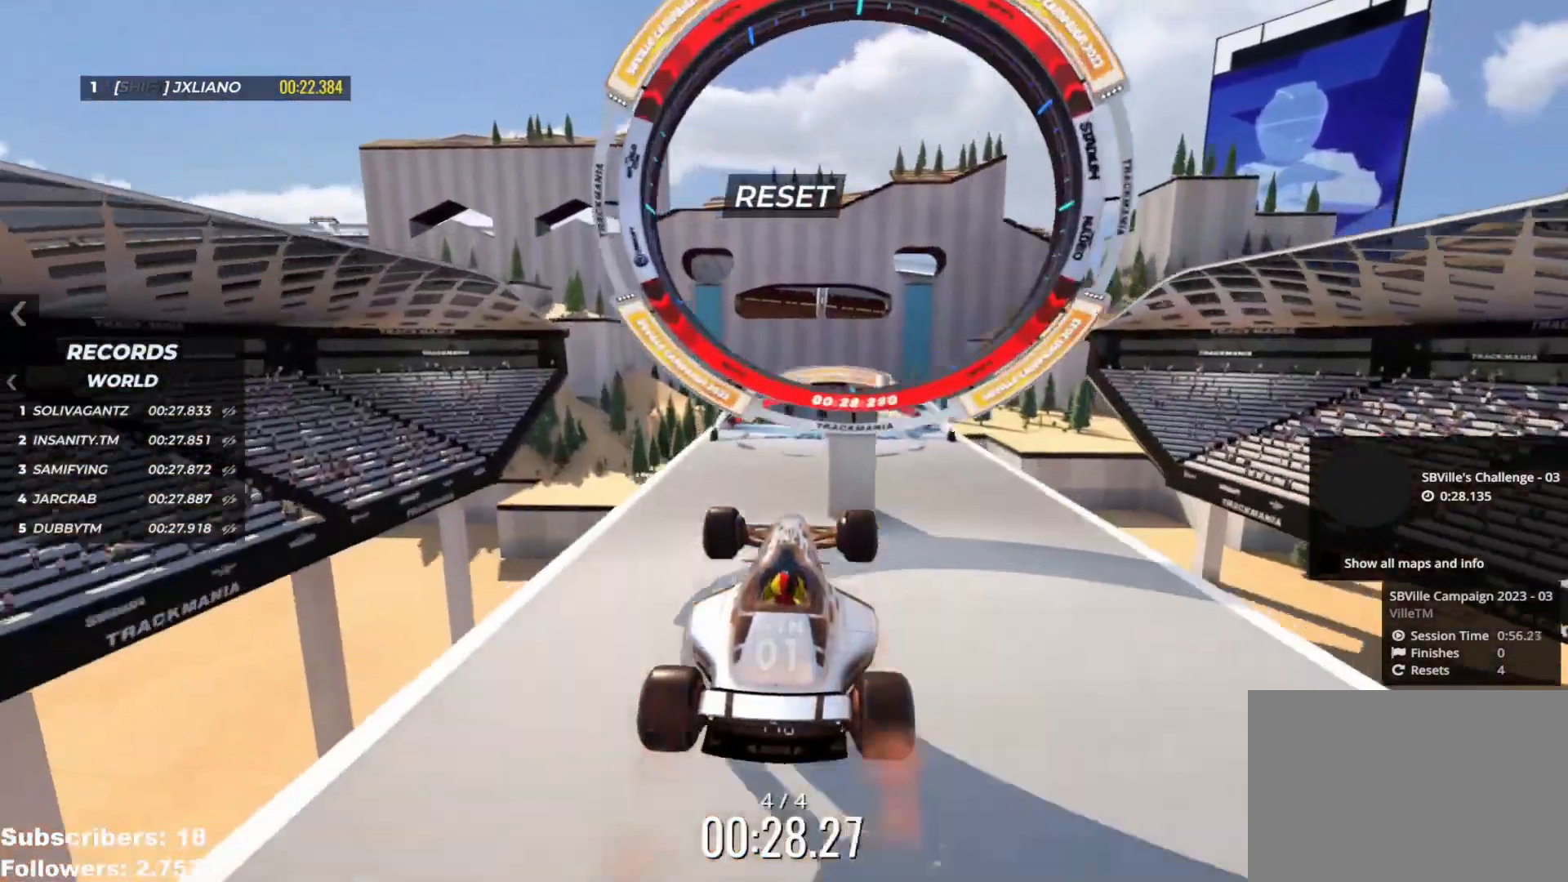
{"keys": ["up"], "events": []}